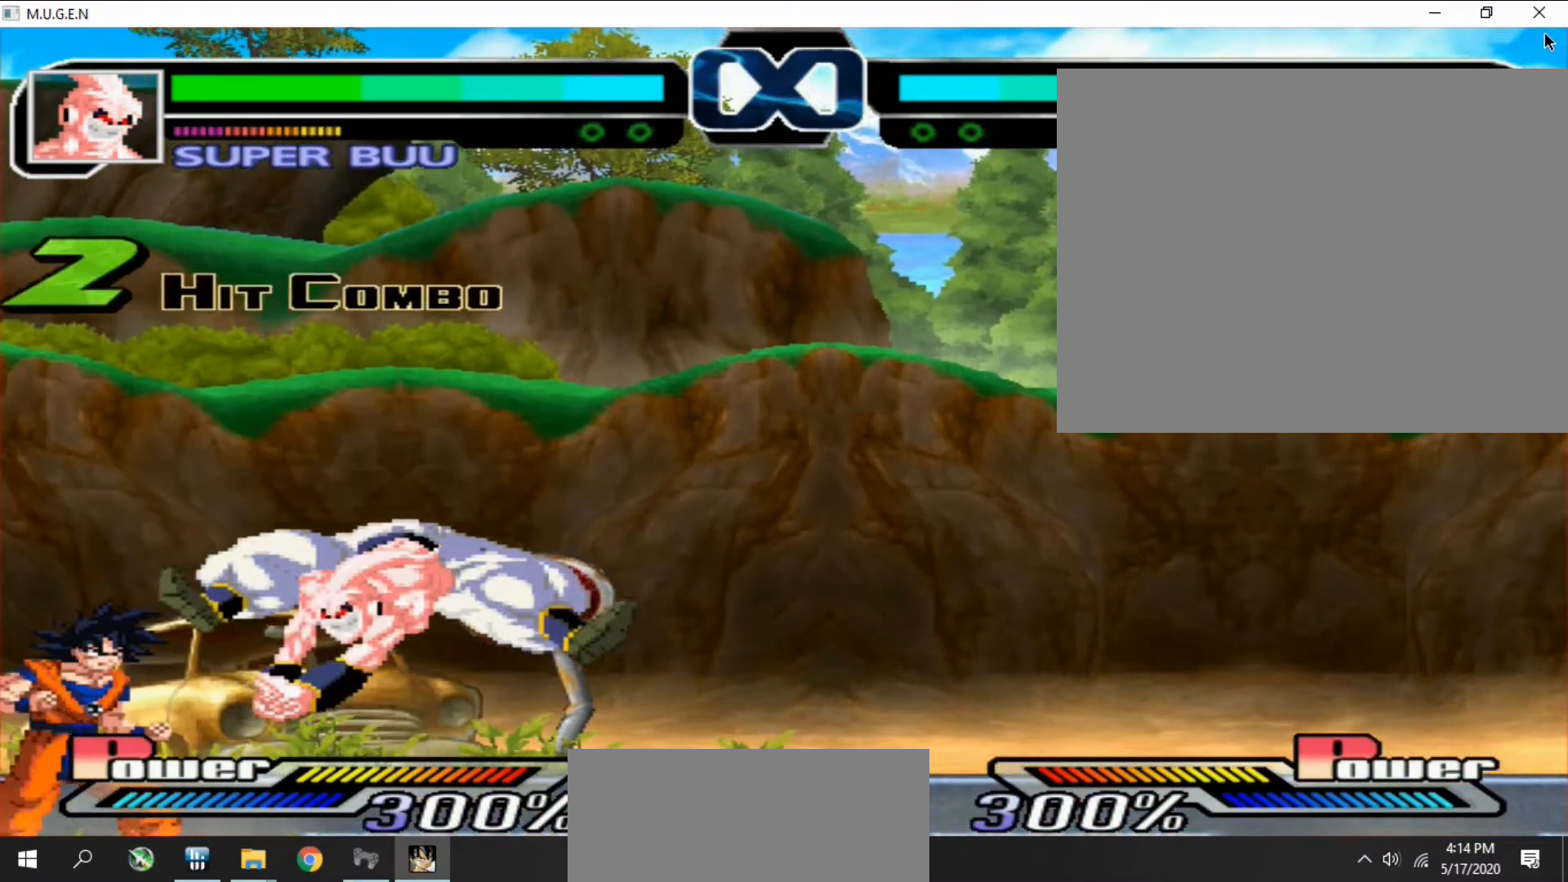
Gameplay with a controller (PlayStation layout); each line is a JSON object with the inputs held at the frame after it. "events" lists button and stick changes between this image and that frame as [ms after this image, input, new state], when the widget could be followed in between. Not read: L3 R3 left_stick right_stick.
{"buttons": ["TRIANGLE"]}
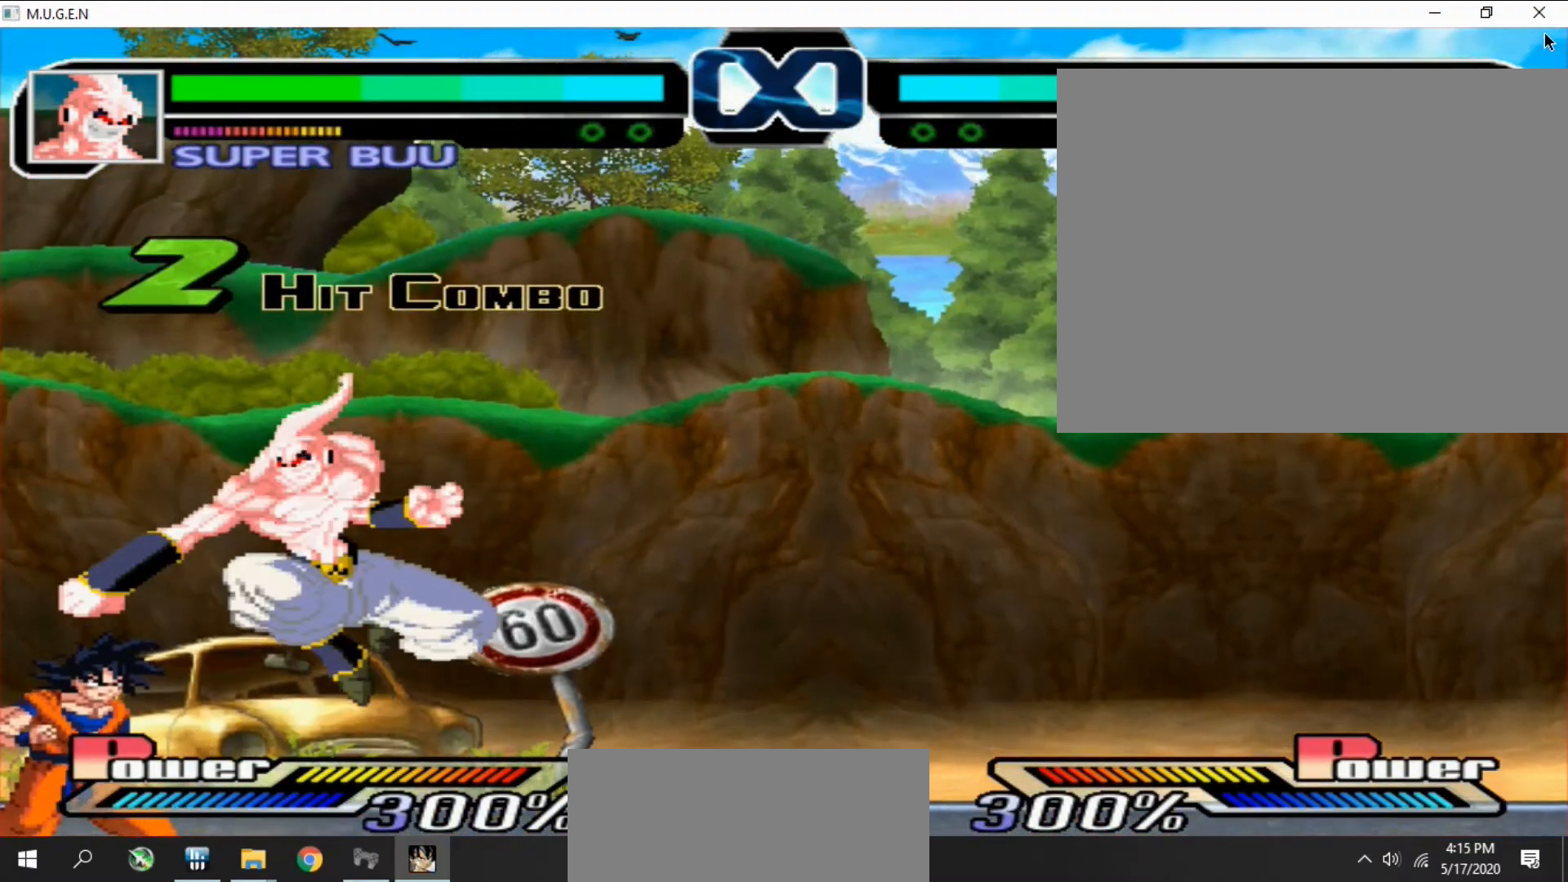
{"buttons": ["CROSS", "CIRCLE", "DPAD_DOWN"]}
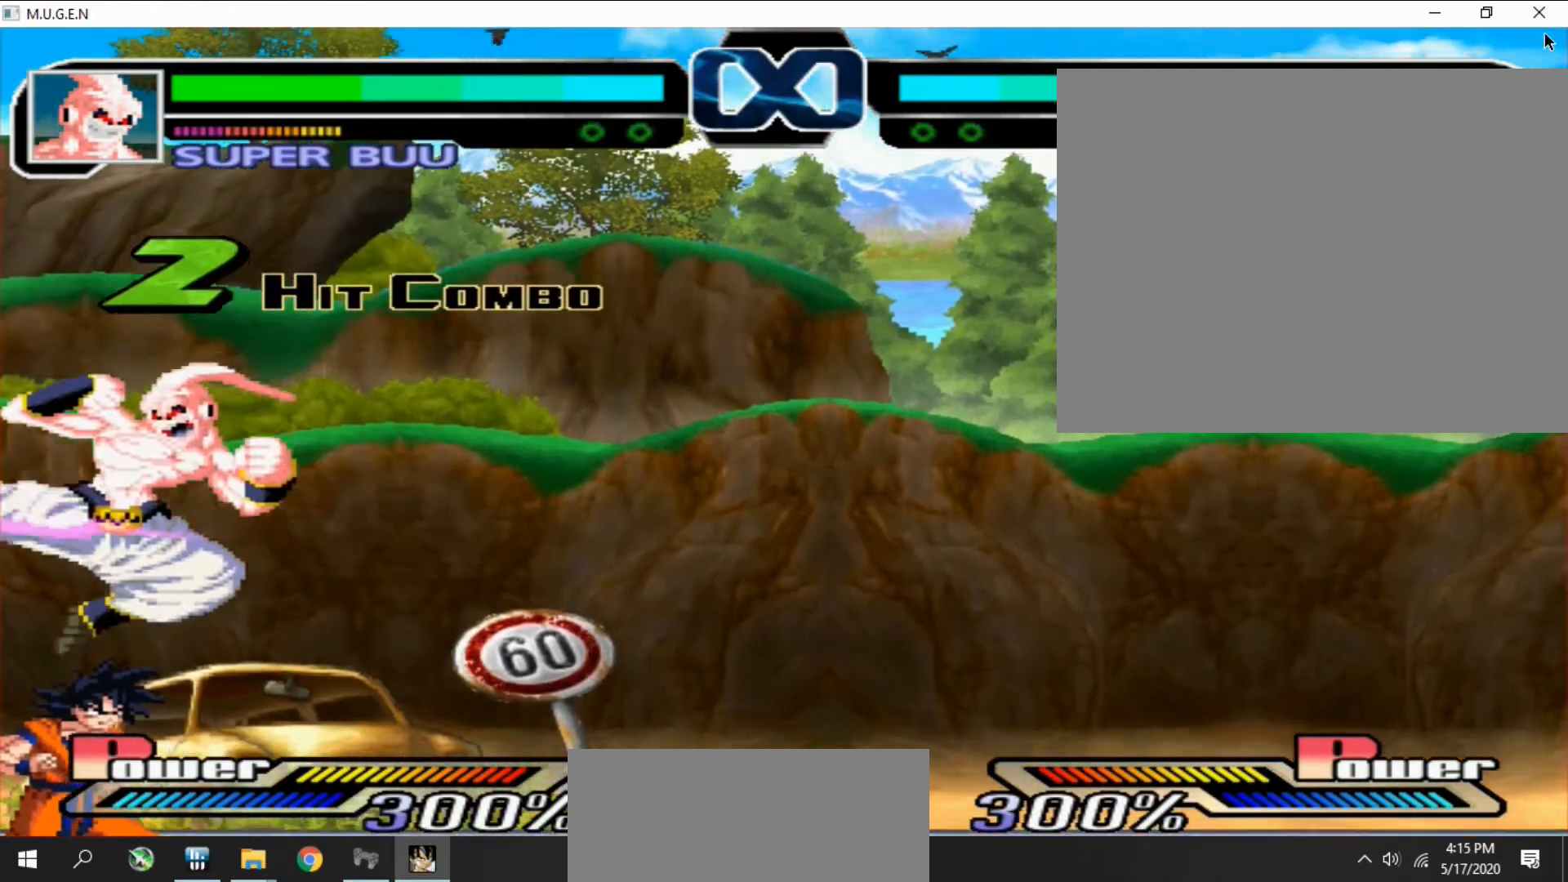
{"buttons": ["SQUARE", "DPAD_LEFT"]}
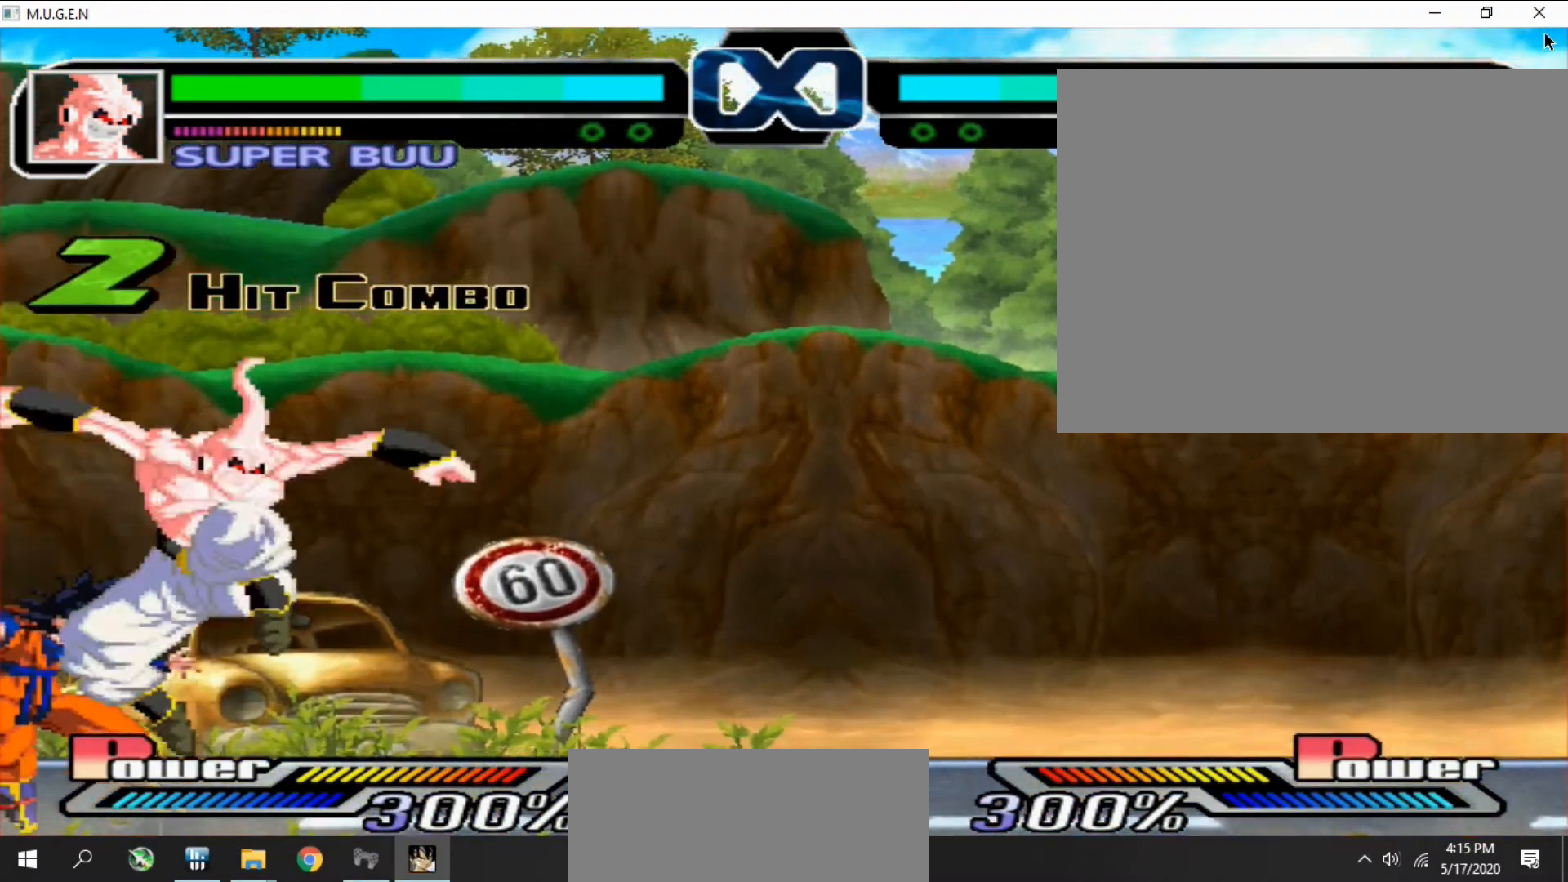
{"buttons": []}
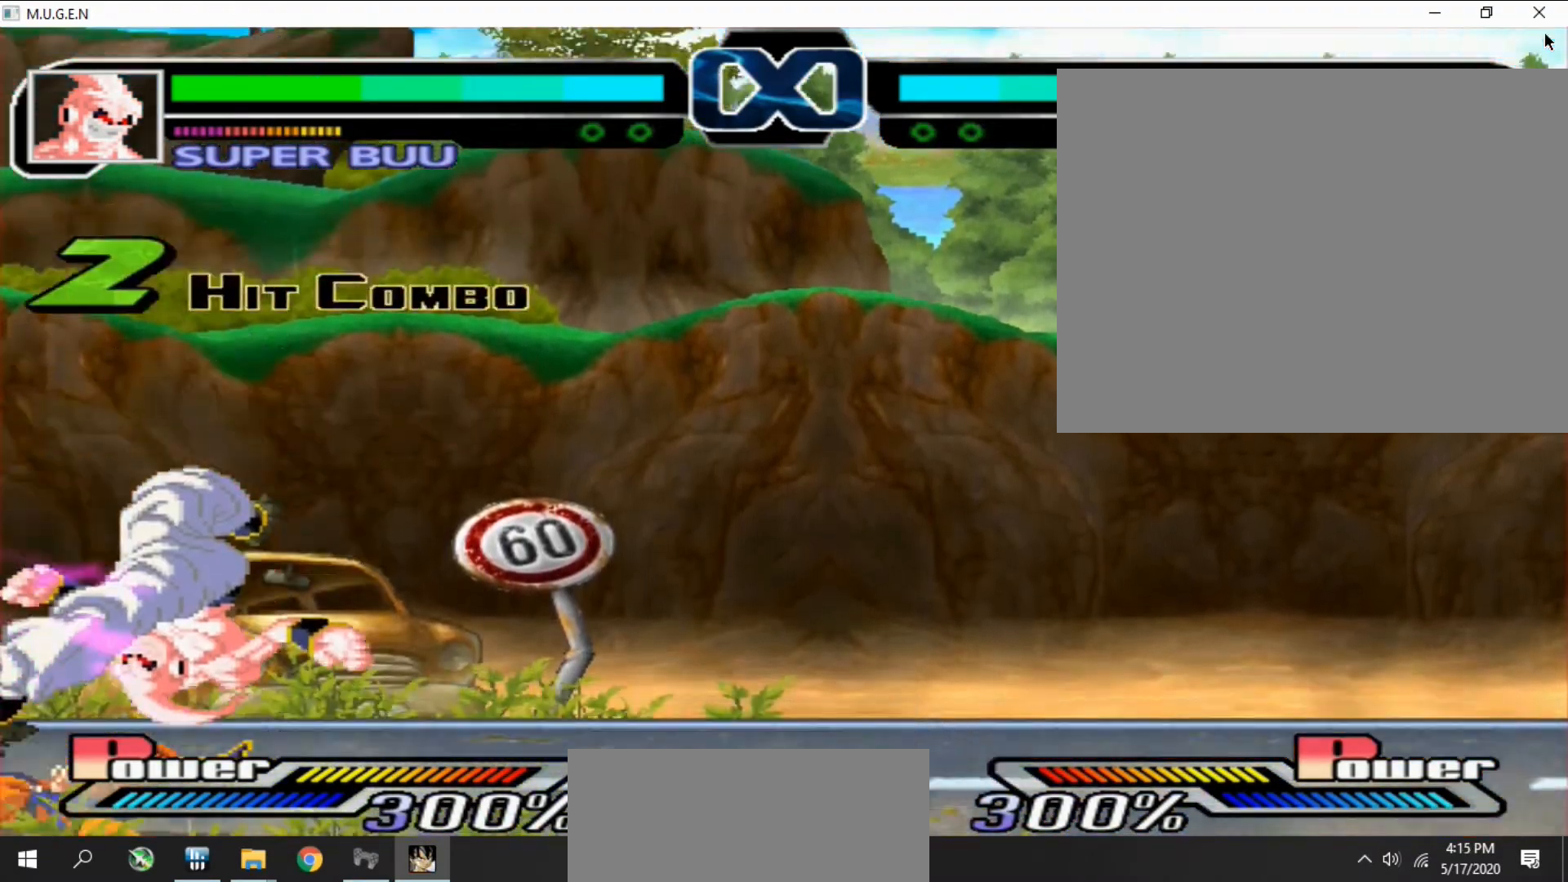
{"buttons": ["SQUARE", "TRIANGLE", "DPAD_DOWN", "DPAD_RIGHT"], "events": [[33, "CIRCLE", "down"], [33, "DPAD_LEFT", "down"], [67, "CIRCLE", "up"], [67, "DPAD_LEFT", "up"], [100, "DPAD_DOWN", "down"], [133, "DPAD_DOWN", "up"], [133, "DPAD_LEFT", "down"], [167, "DPAD_DOWN", "down"], [167, "DPAD_LEFT", "up"], [167, "DPAD_RIGHT", "down"], [200, "DPAD_DOWN", "up"], [200, "DPAD_RIGHT", "up"], [200, "SQUARE", "down"], [233, "DPAD_DOWN", "down"], [233, "DPAD_RIGHT", "down"], [233, "SQUARE", "up"], [267, "CIRCLE", "down"], [267, "DPAD_DOWN", "up"], [267, "DPAD_RIGHT", "up"], [300, "CIRCLE", "up"], [333, "CIRCLE", "down"], [333, "CROSS", "down"], [367, "CIRCLE", "up"], [367, "CROSS", "up"], [367, "DPAD_LEFT", "down"], [400, "DPAD_LEFT", "up"], [433, "DPAD_DOWN", "down"], [433, "DPAD_LEFT", "down"], [467, "DPAD_DOWN", "up"], [467, "DPAD_LEFT", "up"], [500, "DPAD_DOWN", "down"], [500, "DPAD_RIGHT", "down"], [500, "SQUARE", "down"], [500, "TRIANGLE", "down"]]}
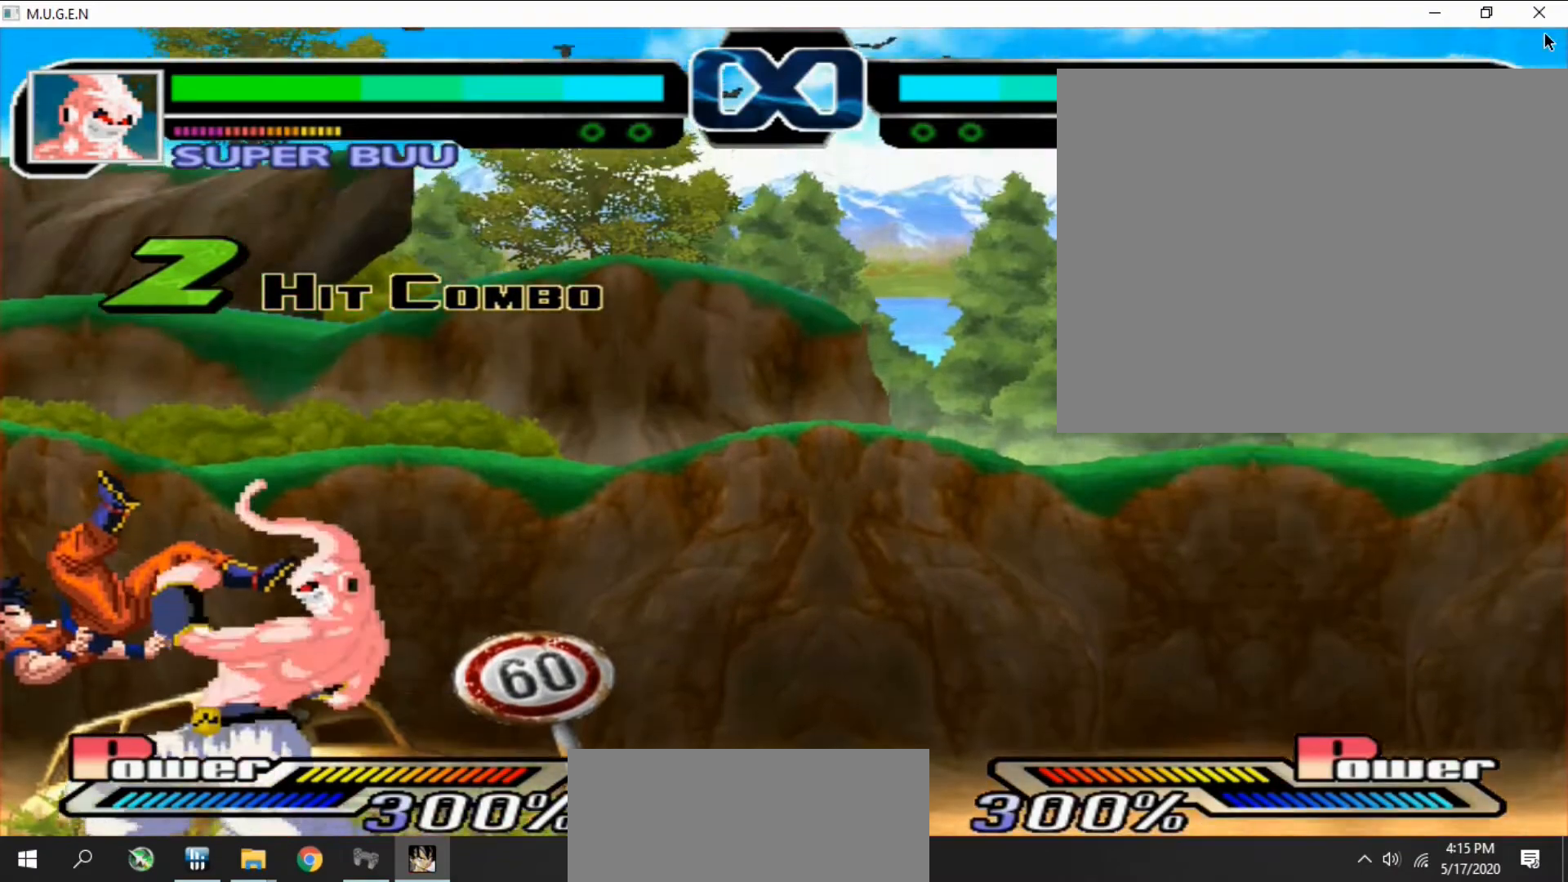
{"buttons": ["DPAD_UP", "DPAD_RIGHT"]}
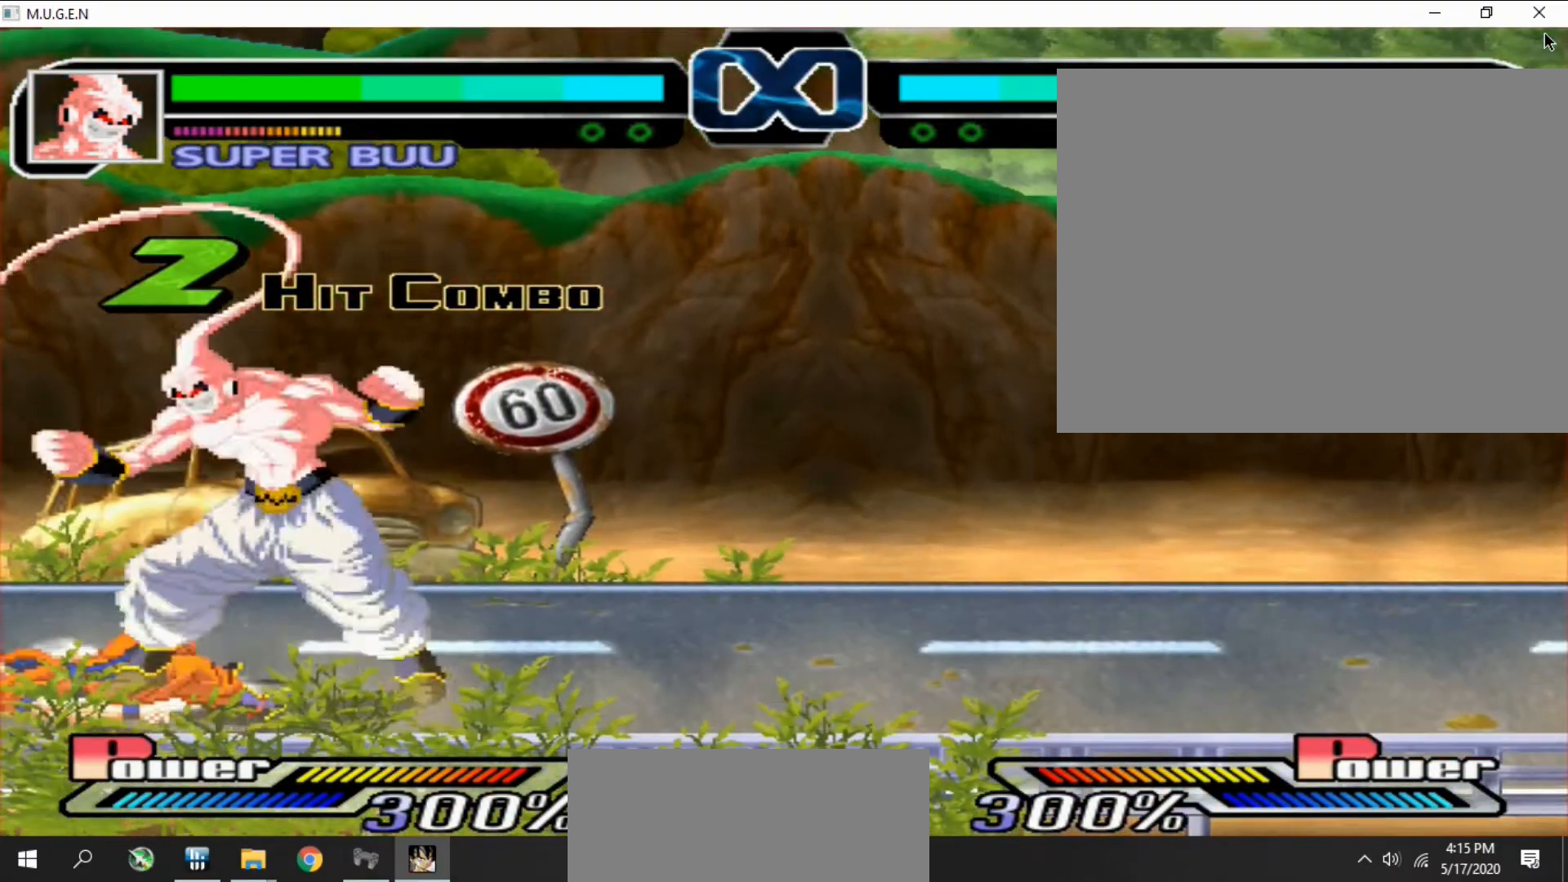
{"buttons": []}
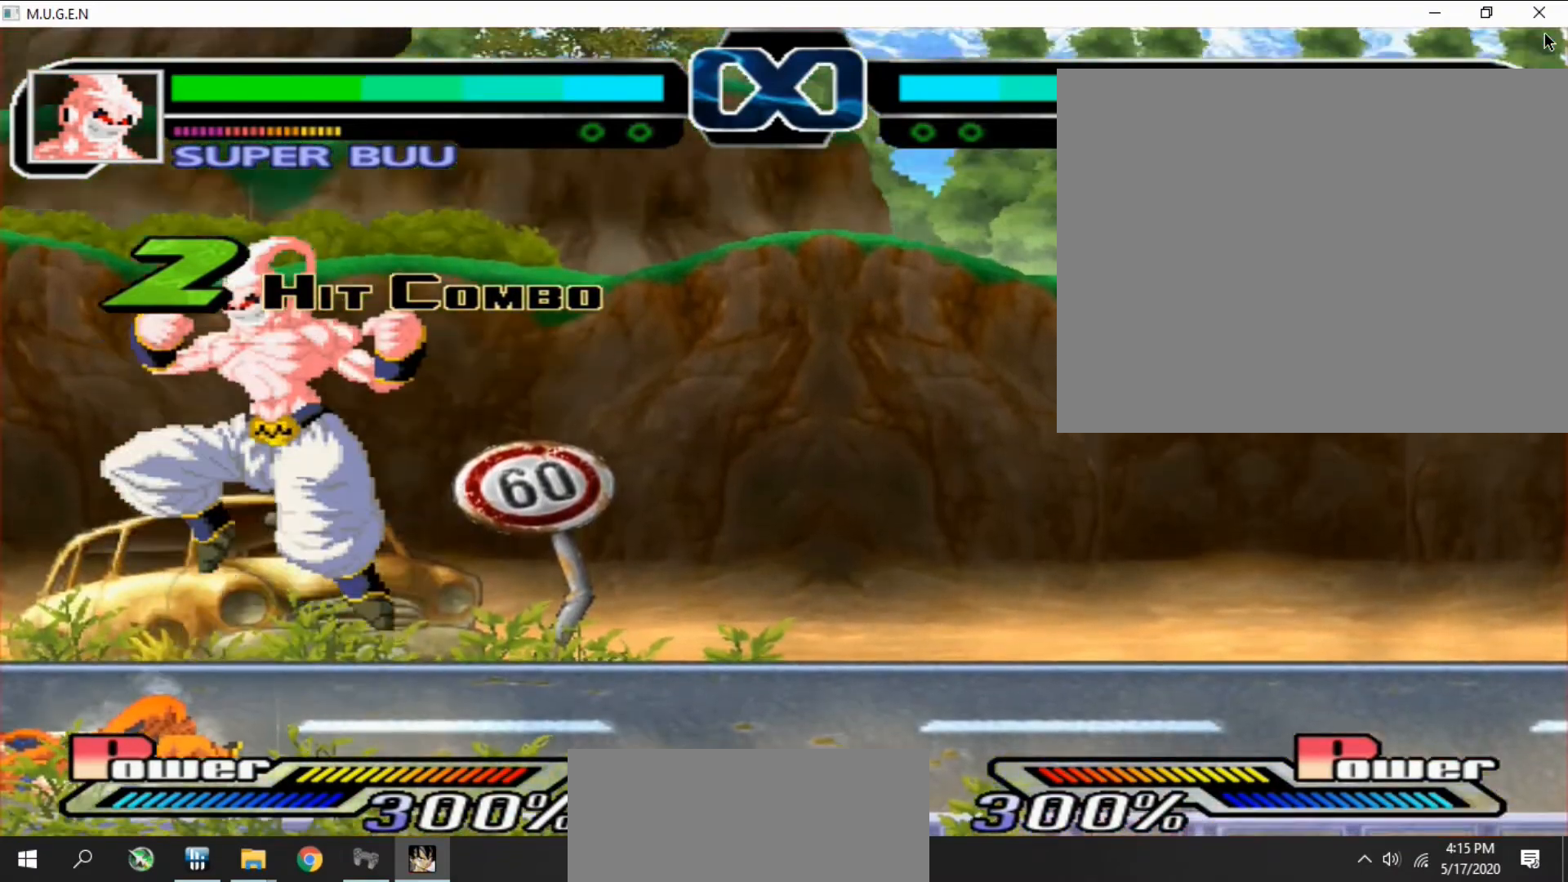
{"buttons": ["SQUARE", "DPAD_DOWN", "DPAD_RIGHT"], "events": [[33, "CROSS", "down"], [33, "DPAD_DOWN", "down"], [33, "SQUARE", "down"], [67, "CROSS", "up"], [67, "DPAD_DOWN", "up"], [67, "SQUARE", "up"], [100, "DPAD_DOWN", "down"], [133, "DPAD_DOWN", "up"], [133, "DPAD_RIGHT", "down"], [133, "SQUARE", "down"], [167, "DPAD_DOWN", "down"], [167, "DPAD_RIGHT", "up"], [167, "SQUARE", "up"], [200, "DPAD_DOWN", "up"], [267, "CIRCLE", "down"], [267, "CROSS", "down"], [267, "DPAD_LEFT", "down"], [300, "CIRCLE", "up"], [300, "CROSS", "up"], [300, "DPAD_LEFT", "up"], [333, "CIRCLE", "down"], [333, "CROSS", "down"], [367, "CIRCLE", "up"], [367, "CROSS", "up"], [367, "DPAD_LEFT", "down"], [400, "CROSS", "down"], [400, "DPAD_LEFT", "up"], [400, "SQUARE", "down"], [433, "CROSS", "up"], [433, "DPAD_DOWN", "down"], [433, "SQUARE", "up"], [467, "DPAD_DOWN", "up"], [500, "DPAD_DOWN", "down"], [500, "DPAD_RIGHT", "down"], [500, "SQUARE", "down"]]}
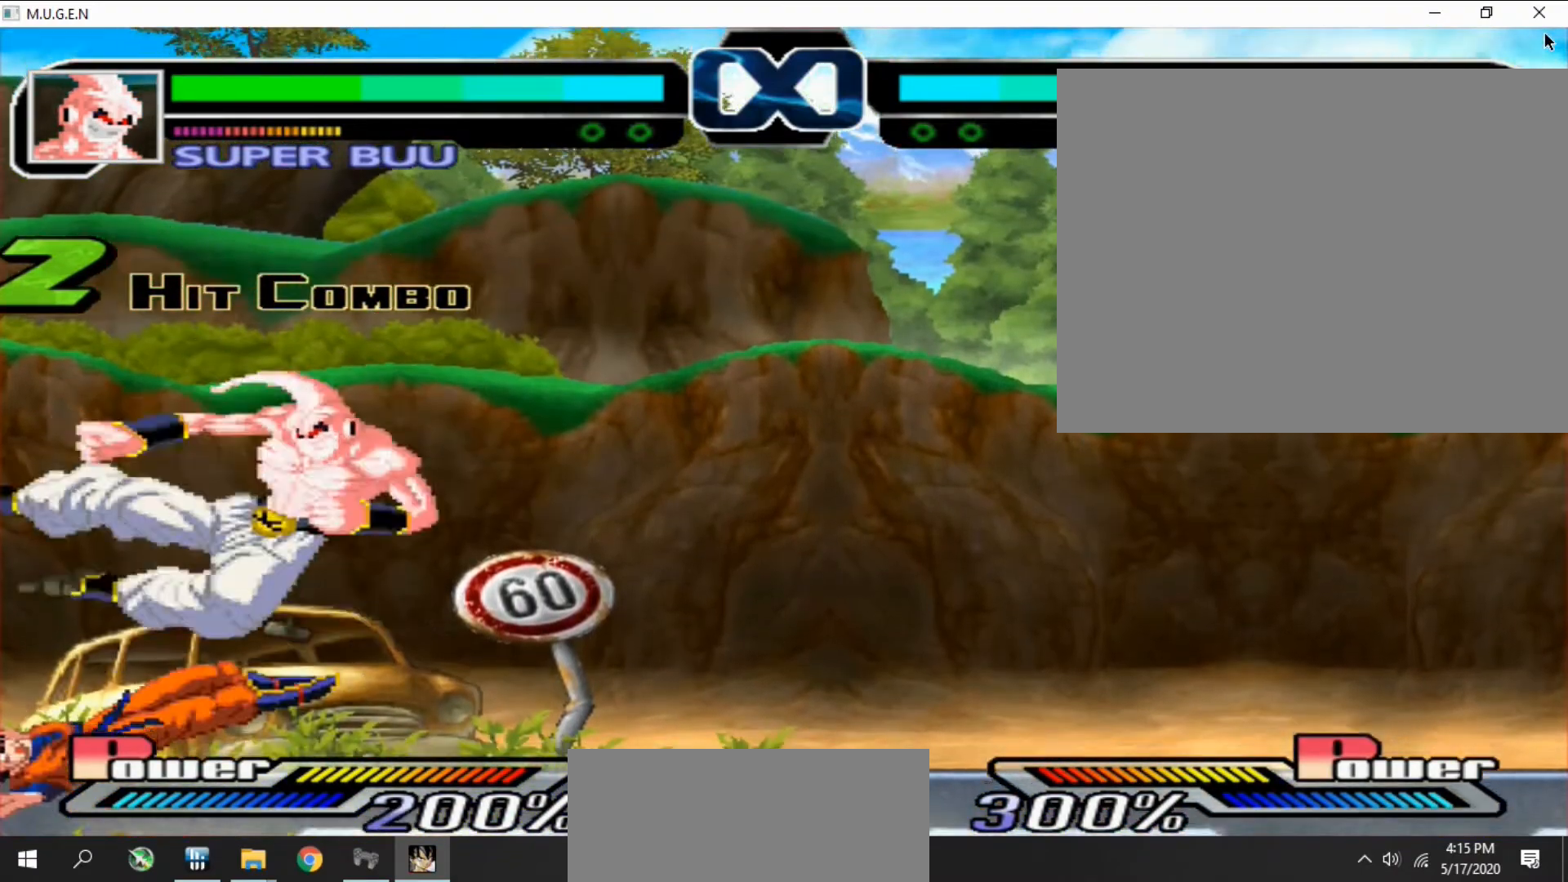
{"buttons": ["DPAD_DOWN"]}
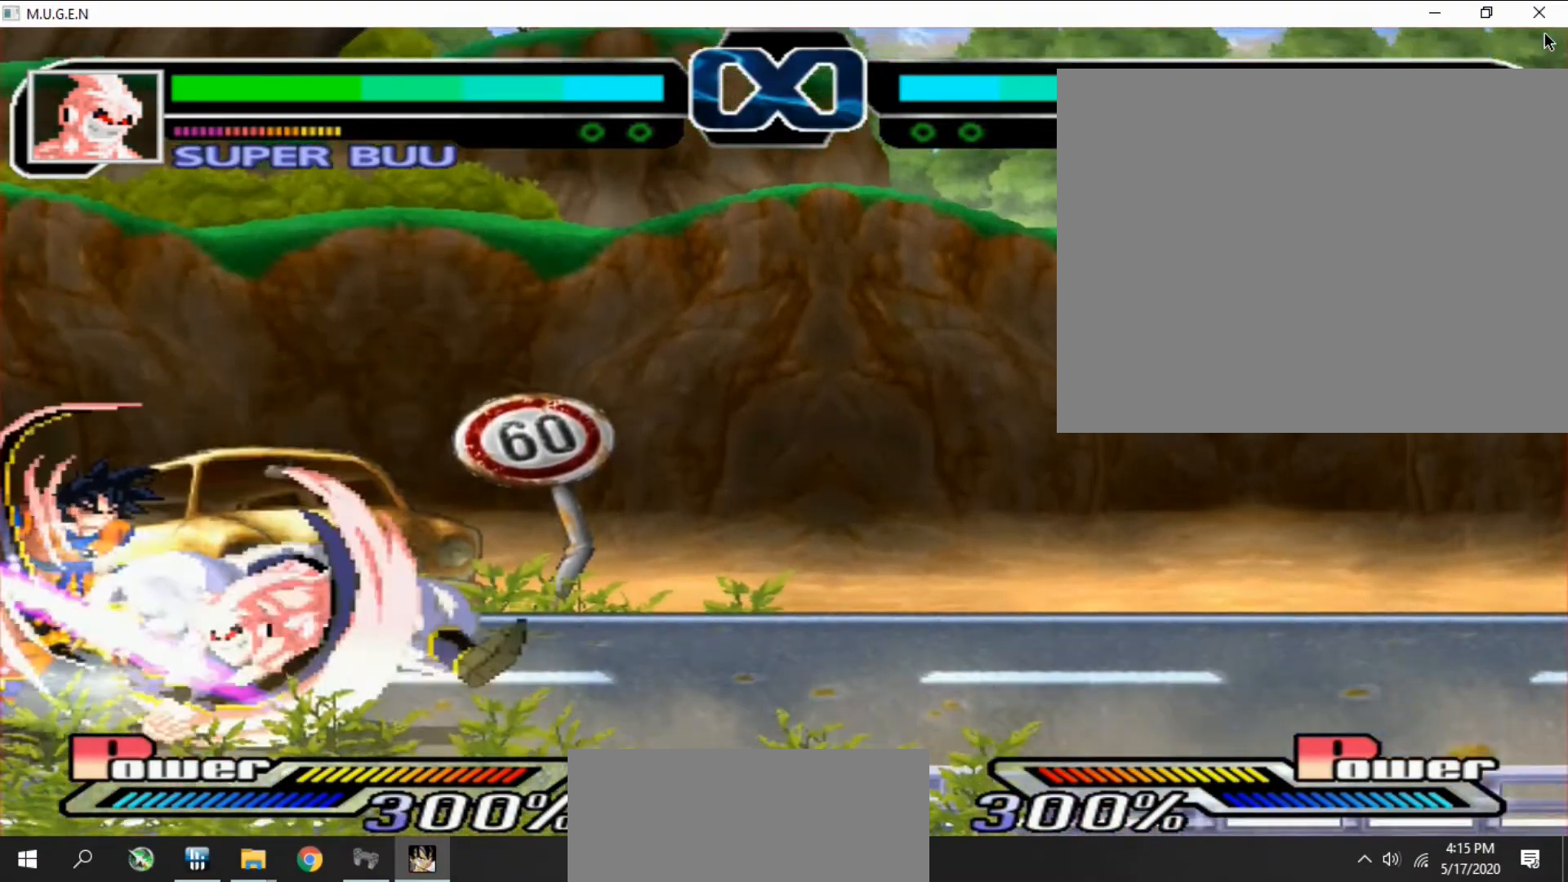
{"buttons": ["TRIANGLE", "DPAD_LEFT"]}
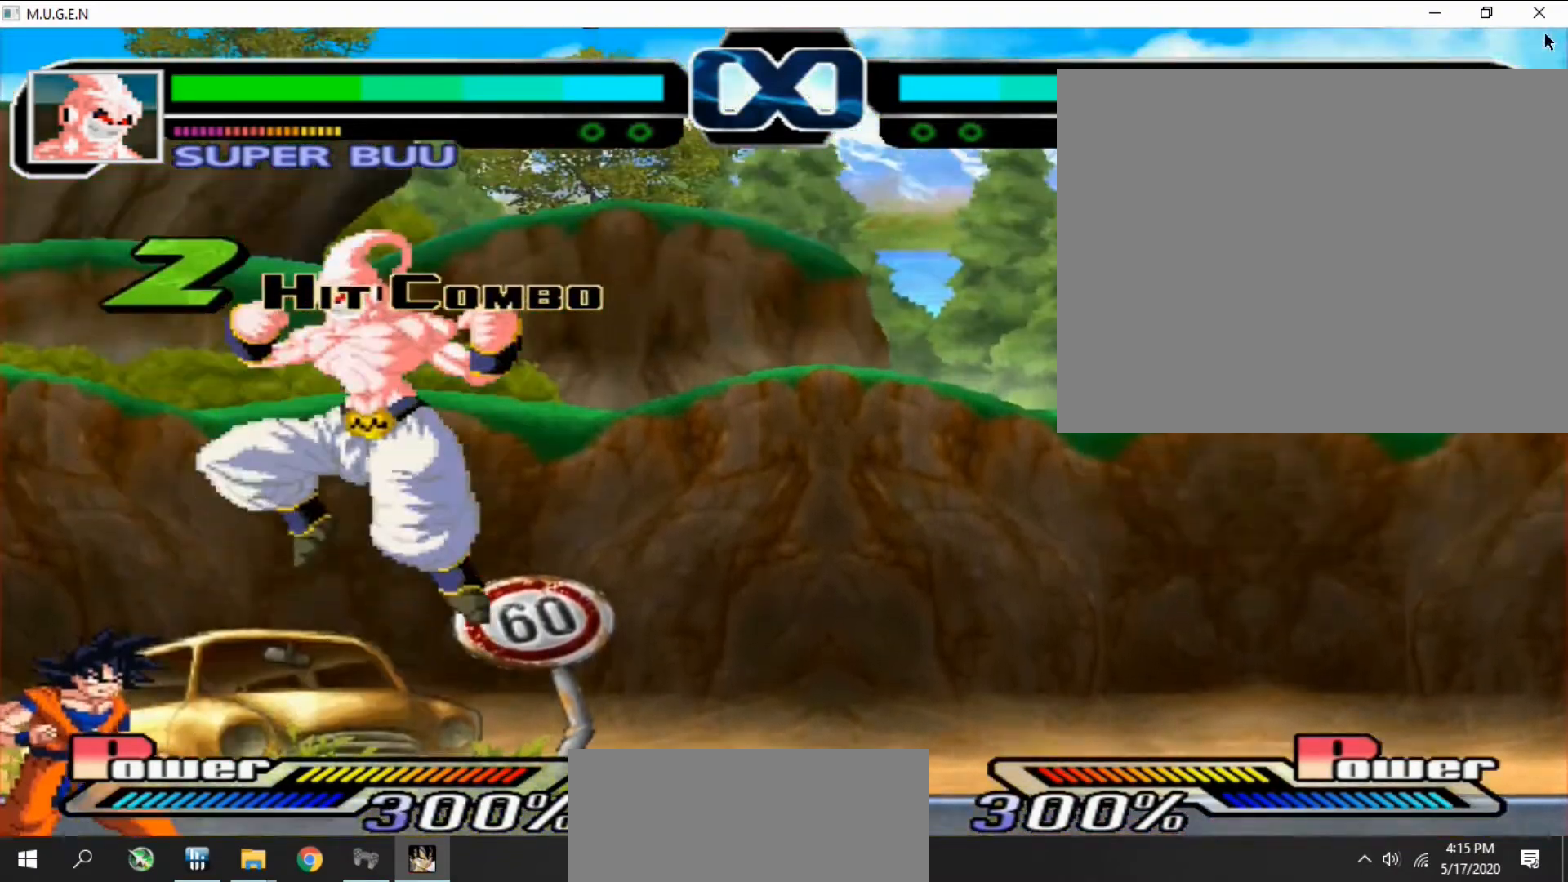
{"buttons": []}
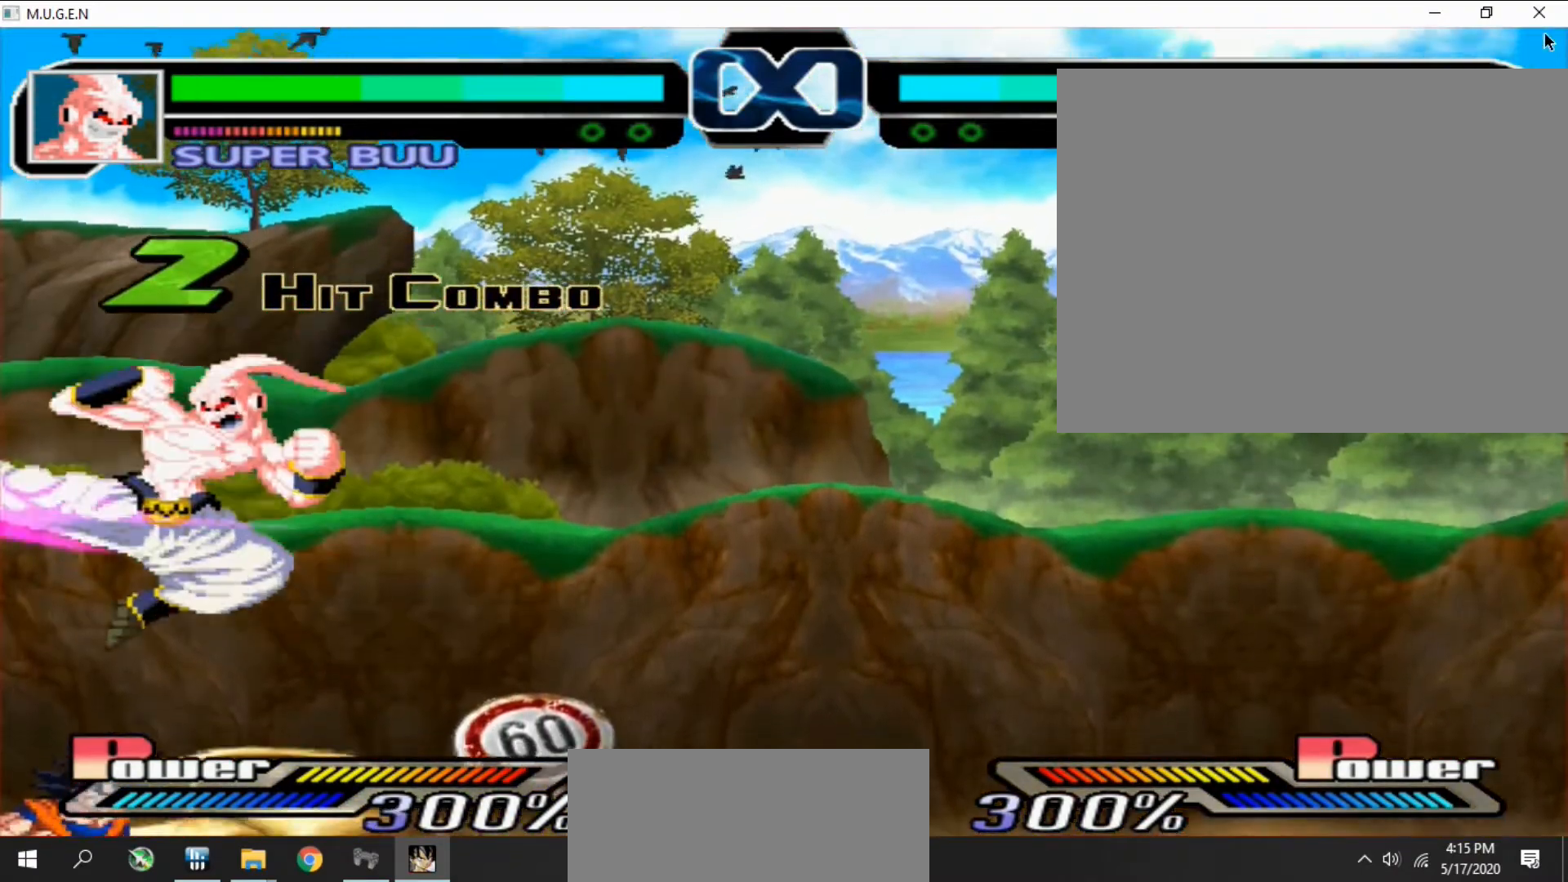
{"buttons": ["TRIANGLE", "DPAD_DOWN", "DPAD_LEFT"]}
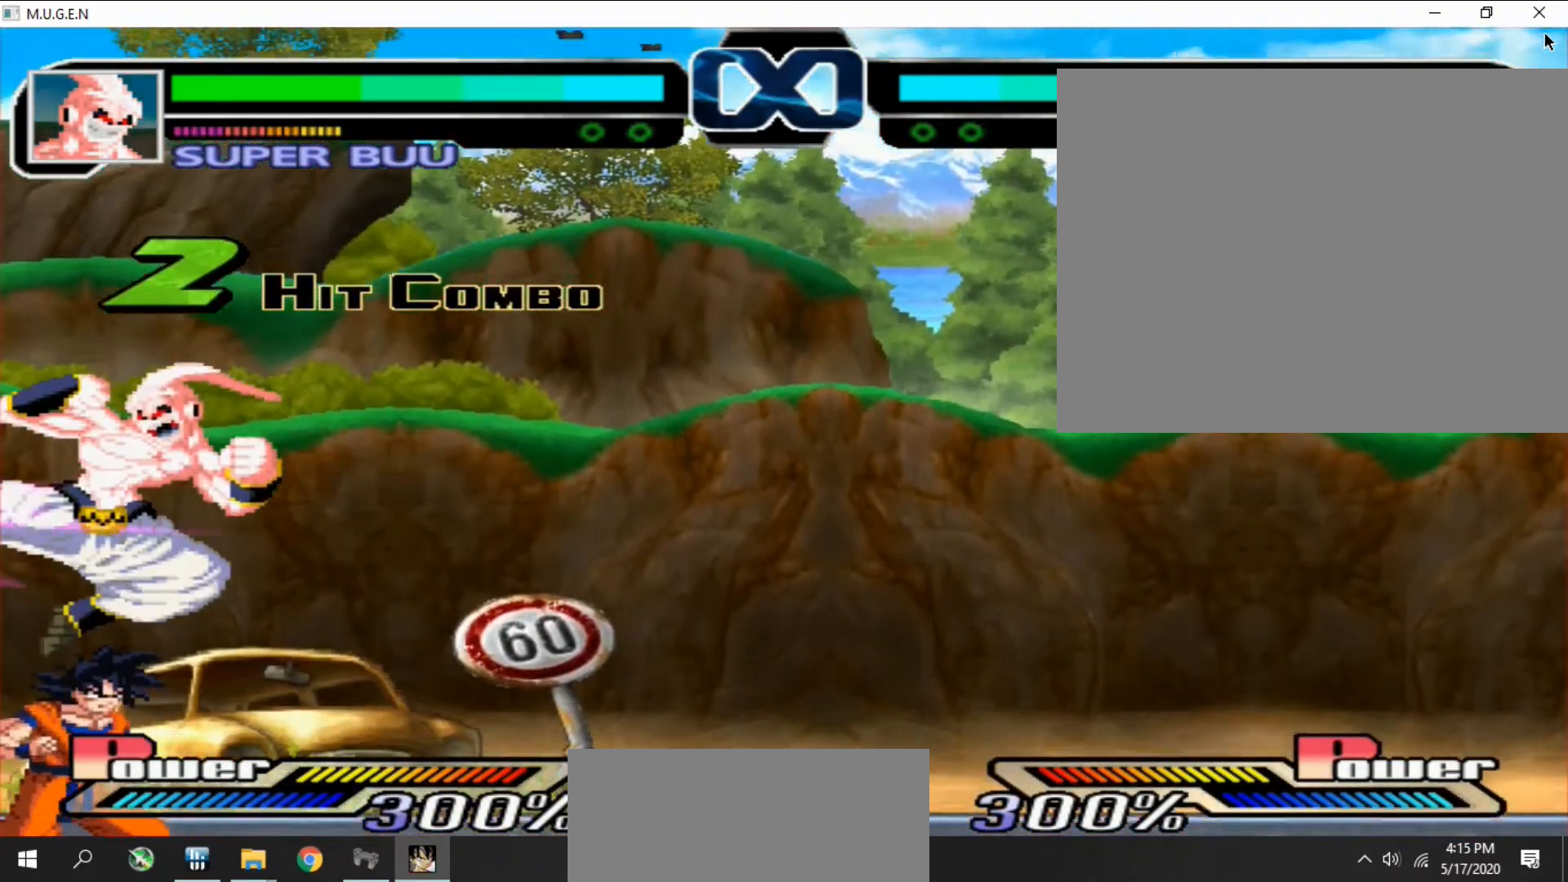
{"buttons": []}
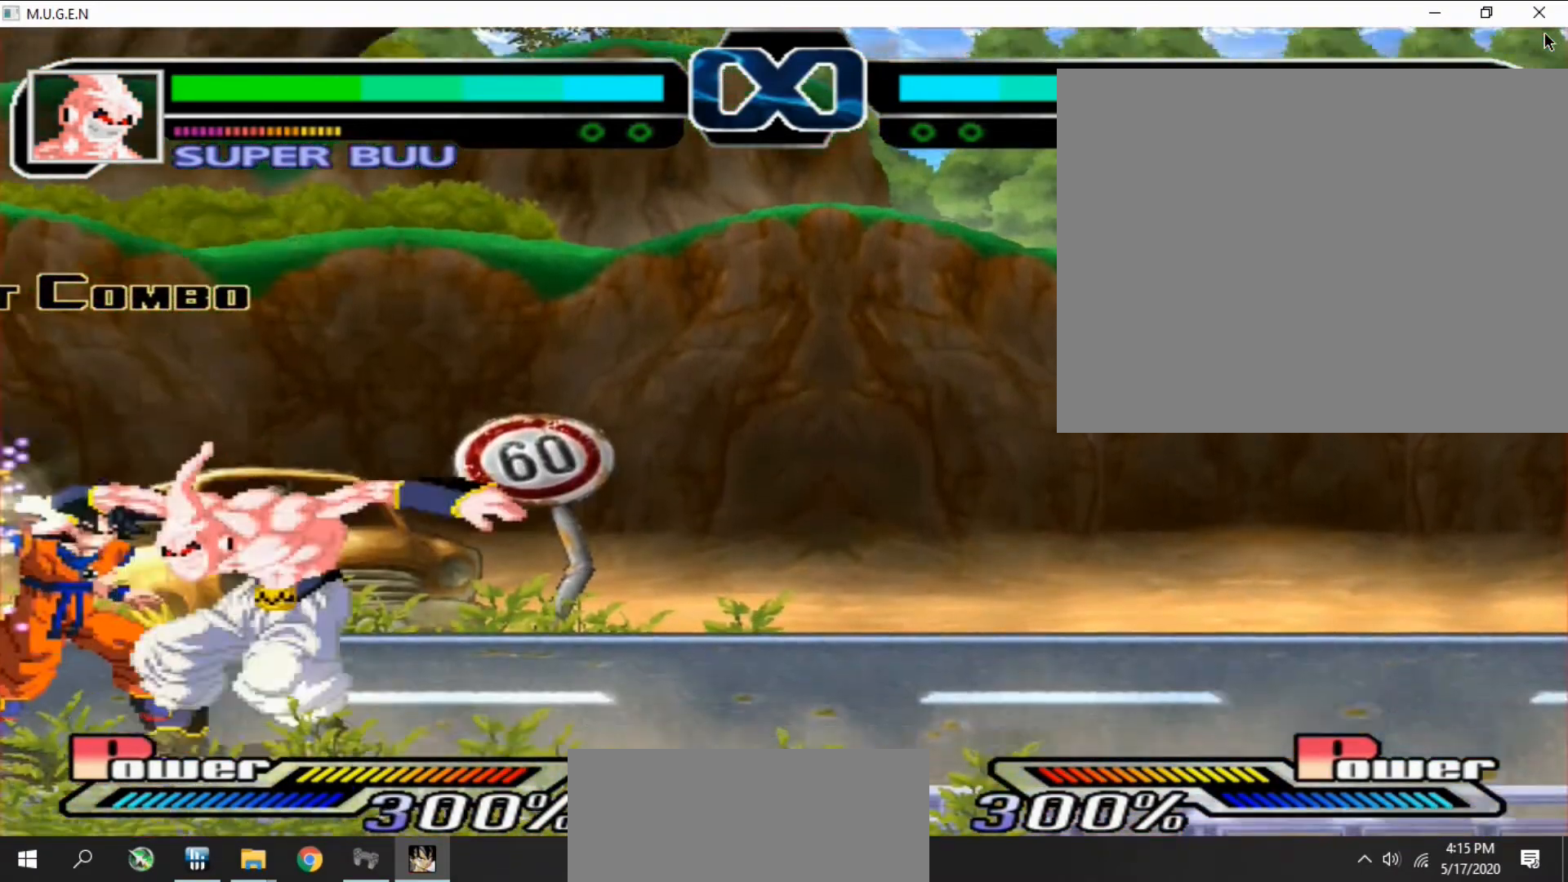
{"buttons": ["TRIANGLE"]}
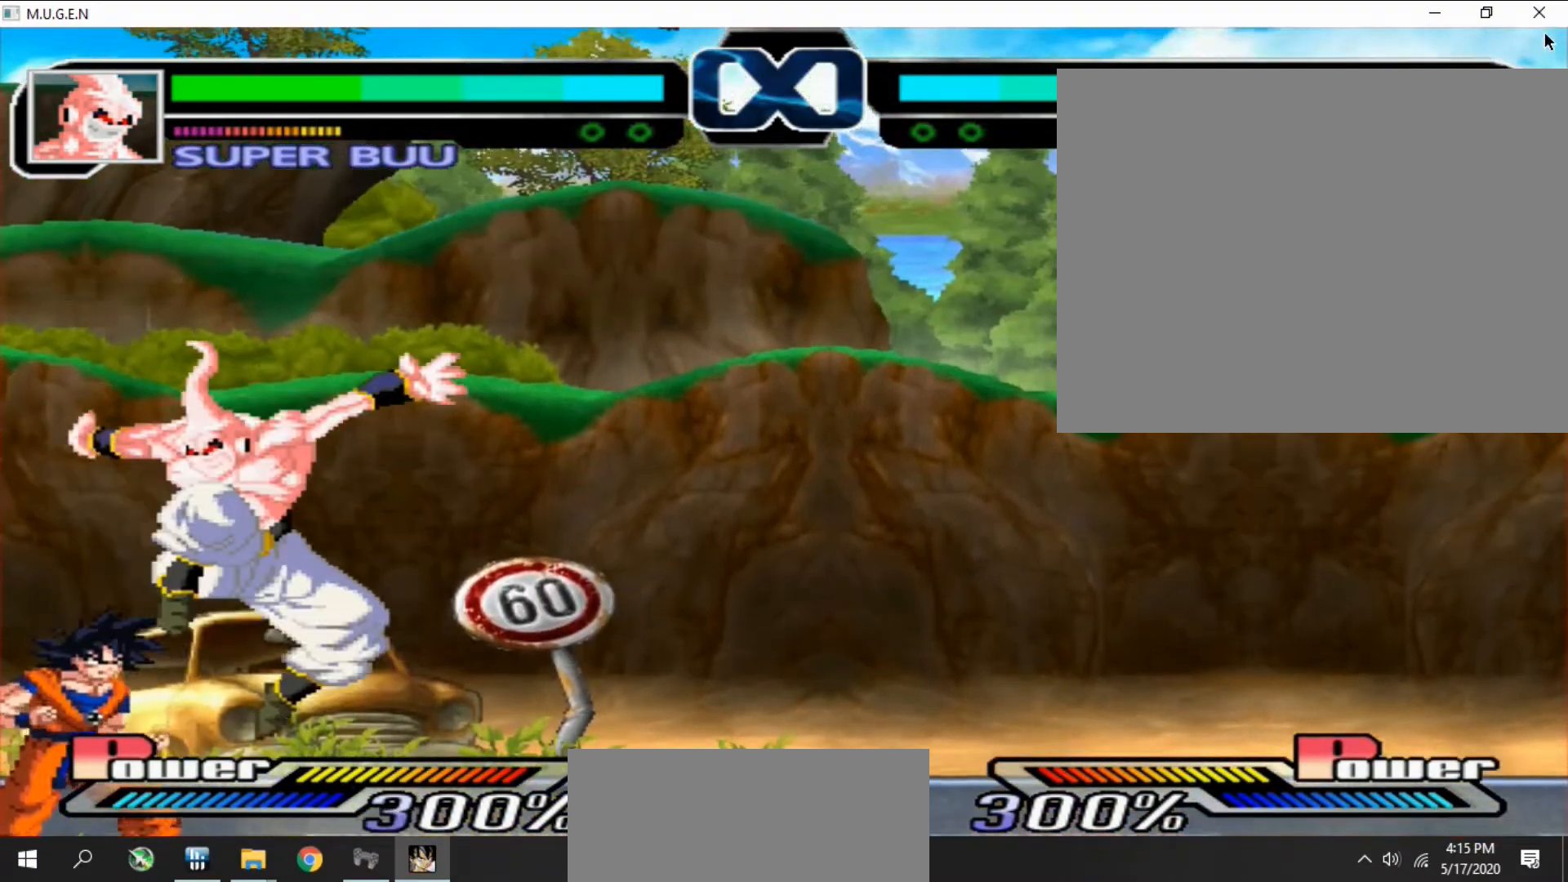
{"buttons": ["CROSS"], "events": [[33, "CIRCLE", "down"], [33, "TRIANGLE", "up"], [67, "CIRCLE", "up"], [67, "DPAD_LEFT", "down"], [100, "CIRCLE", "down"], [100, "CROSS", "down"], [100, "DPAD_DOWN", "down"], [100, "DPAD_LEFT", "up"], [133, "CIRCLE", "up"], [133, "CROSS", "up"], [133, "DPAD_DOWN", "up"], [167, "CROSS", "down"], [167, "DPAD_DOWN", "down"], [200, "CROSS", "up"], [200, "DPAD_DOWN", "up"], [200, "DPAD_RIGHT", "down"], [233, "CROSS", "down"], [233, "DPAD_DOWN", "down"], [233, "DPAD_RIGHT", "up"], [267, "CROSS", "up"], [267, "DPAD_DOWN", "up"], [300, "DPAD_DOWN", "down"], [333, "CIRCLE", "down"], [333, "DPAD_DOWN", "up"], [367, "CIRCLE", "up"], [367, "DPAD_LEFT", "down"], [400, "CIRCLE", "down"], [400, "DPAD_LEFT", "up"], [433, "CIRCLE", "up"], [467, "CIRCLE", "down"], [467, "DPAD_DOWN", "down"], [467, "DPAD_LEFT", "down"], [500, "CIRCLE", "up"], [500, "CROSS", "down"], [500, "DPAD_DOWN", "up"], [500, "DPAD_LEFT", "up"]]}
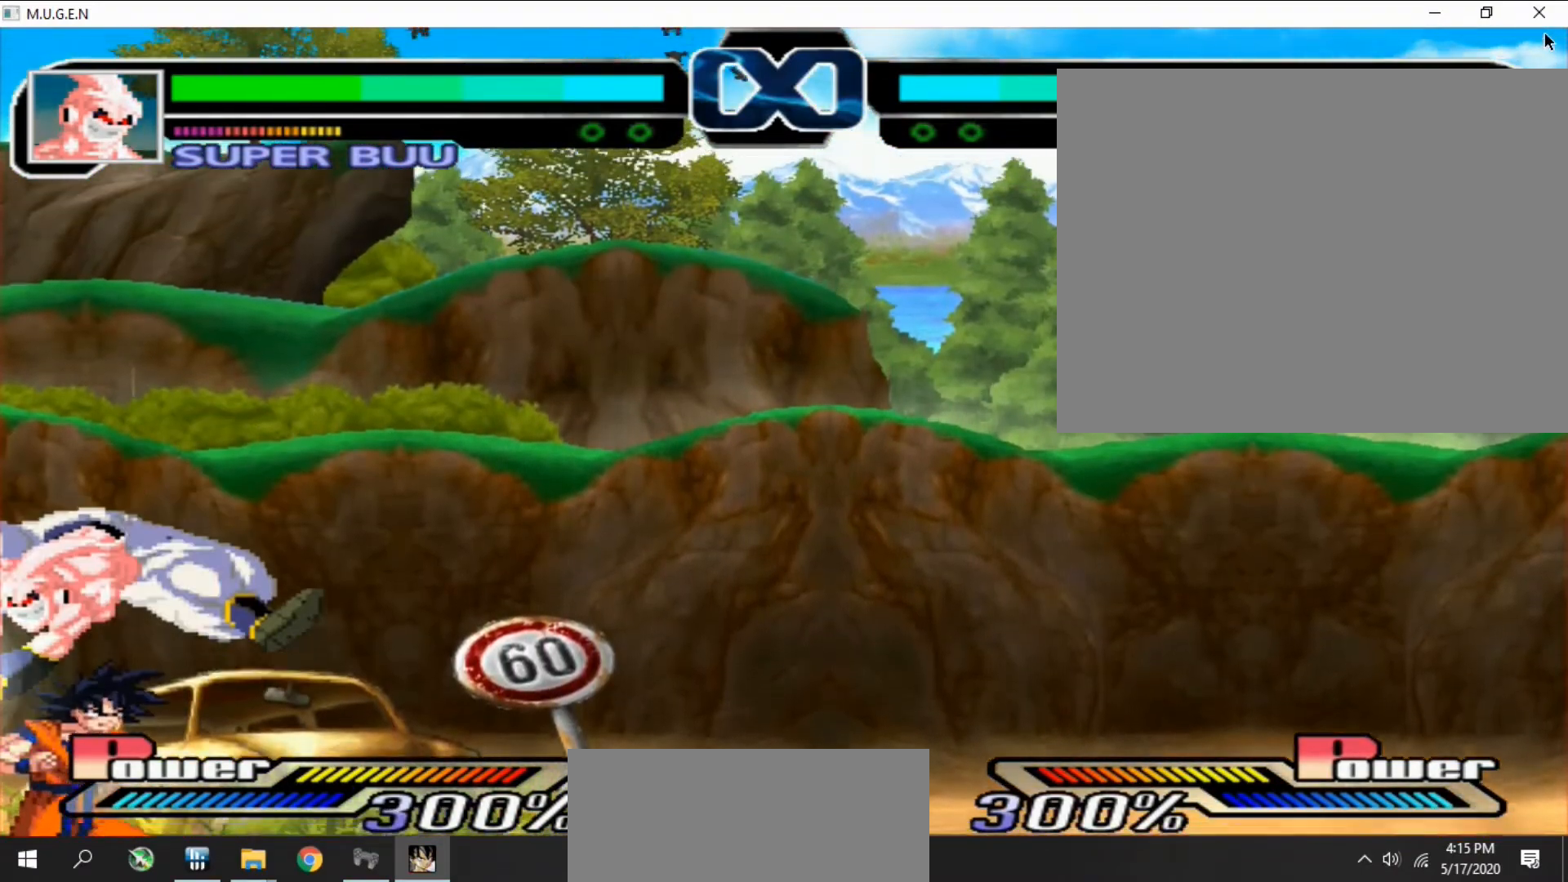
{"buttons": ["SQUARE", "TRIANGLE", "DPAD_DOWN", "DPAD_RIGHT"]}
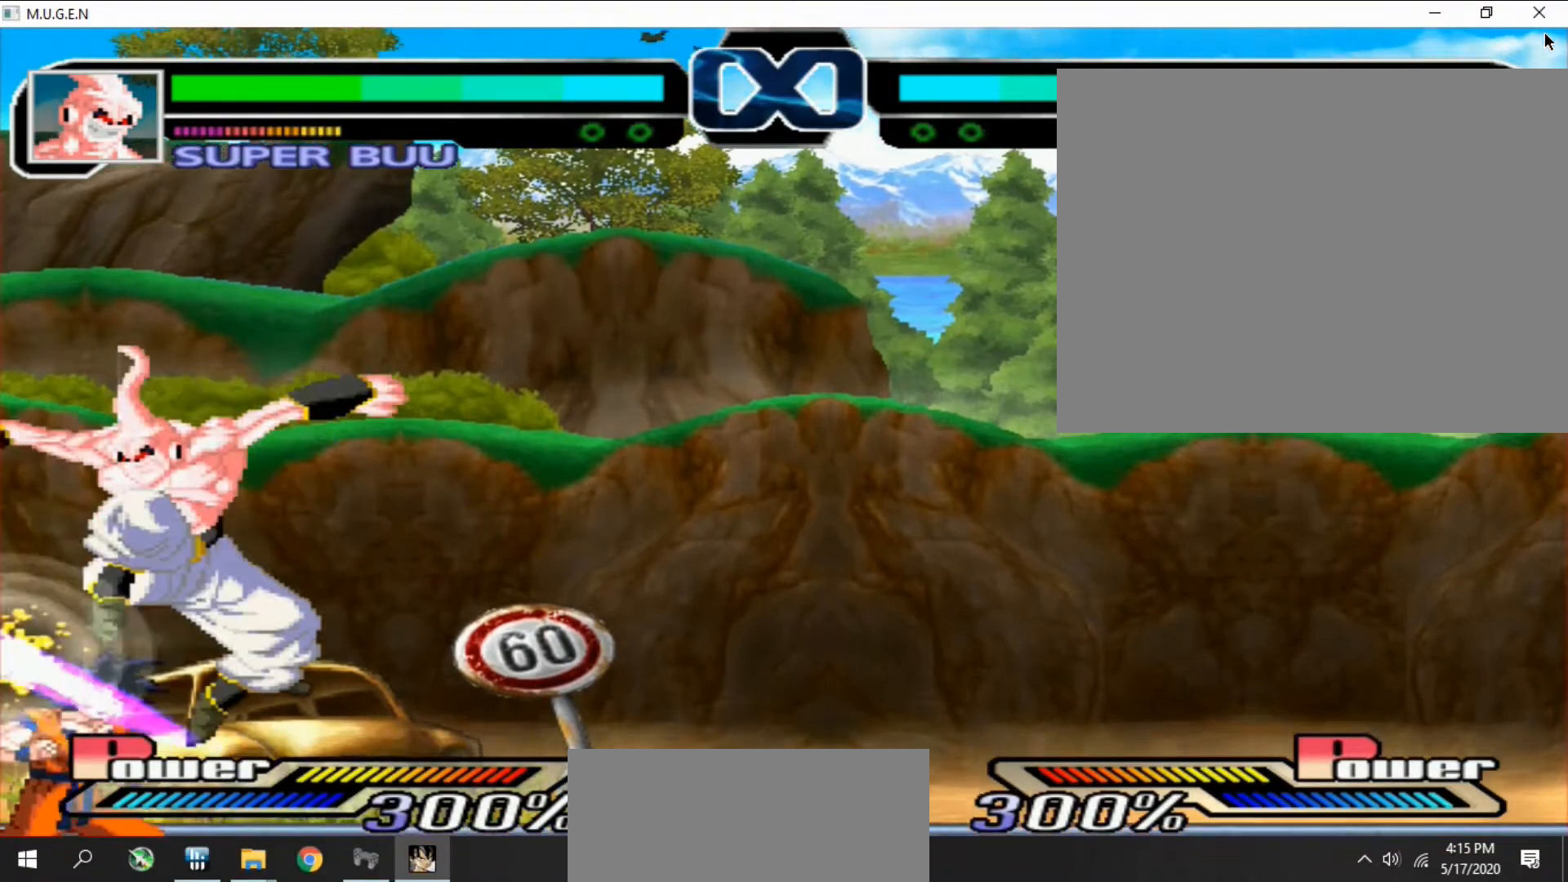
{"buttons": ["CROSS", "DPAD_UP"]}
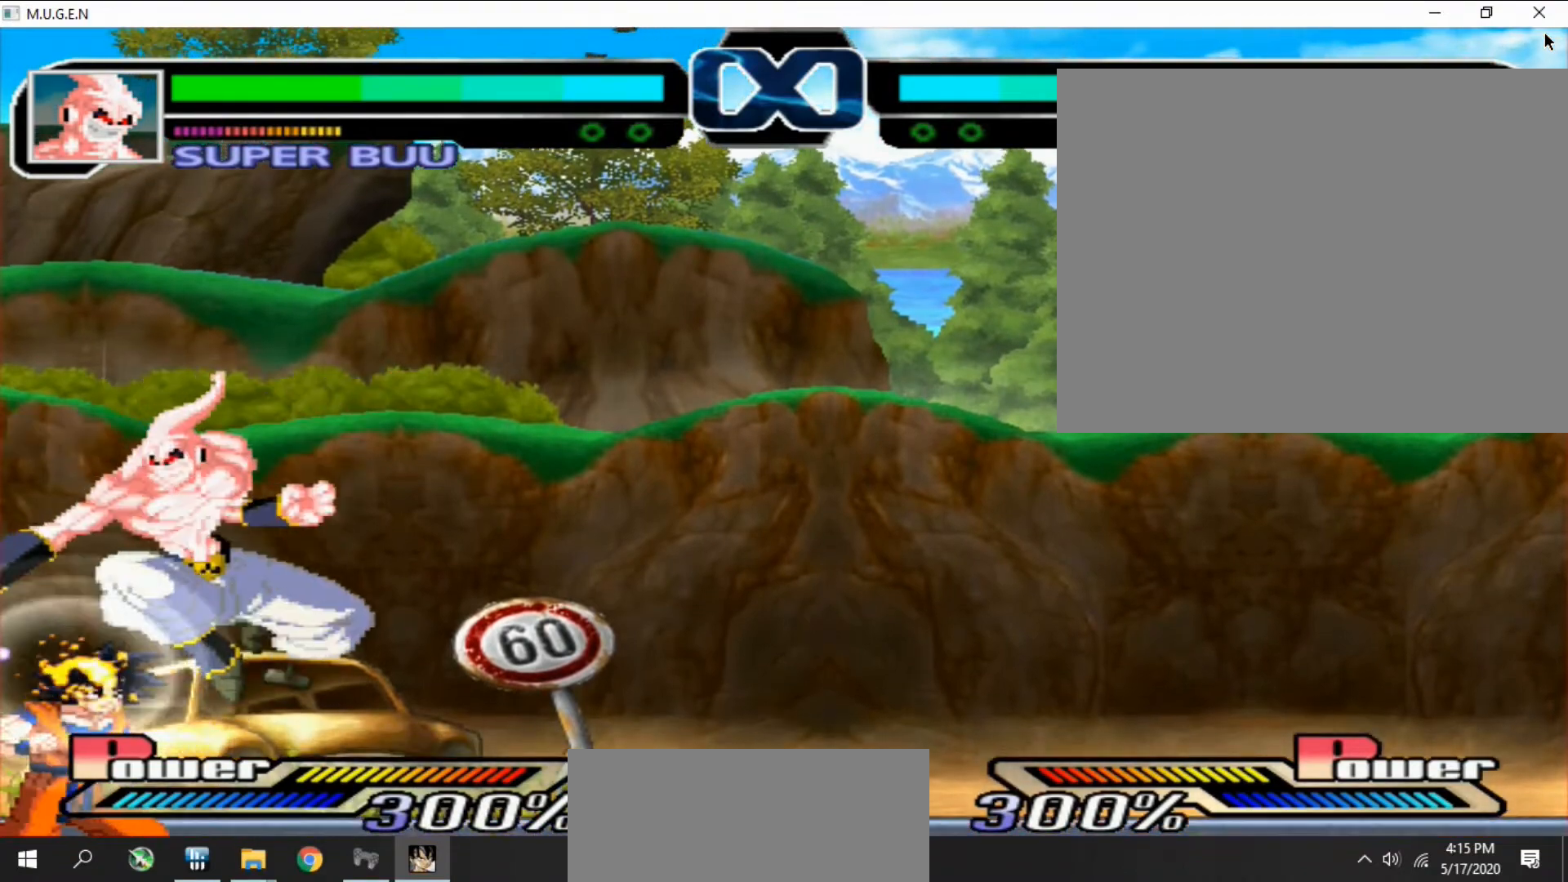
{"buttons": [], "events": [[33, "CIRCLE", "down"], [33, "CROSS", "up"], [33, "DPAD_UP", "up"], [67, "CIRCLE", "up"], [67, "CROSS", "down"], [67, "DPAD_LEFT", "down"], [100, "CROSS", "up"], [100, "DPAD_LEFT", "up"], [167, "DPAD_DOWN", "down"], [167, "DPAD_LEFT", "down"], [200, "DPAD_DOWN", "up"], [200, "DPAD_LEFT", "up"], [233, "DPAD_DOWN", "down"], [267, "CROSS", "down"], [267, "DPAD_DOWN", "up"], [300, "CIRCLE", "down"], [300, "CROSS", "up"], [300, "DPAD_DOWN", "down"], [333, "CIRCLE", "up"], [333, "CROSS", "down"], [333, "DPAD_DOWN", "up"], [367, "CIRCLE", "down"], [367, "CROSS", "up"], [367, "DPAD_DOWN", "down"], [400, "CIRCLE", "up"], [400, "CROSS", "down"], [400, "DPAD_DOWN", "up"], [433, "CIRCLE", "down"], [433, "CROSS", "up"], [433, "DPAD_LEFT", "down"], [467, "CIRCLE", "up"], [467, "DPAD_LEFT", "up"], [467, "DPAD_UP", "down"], [500, "DPAD_UP", "up"]]}
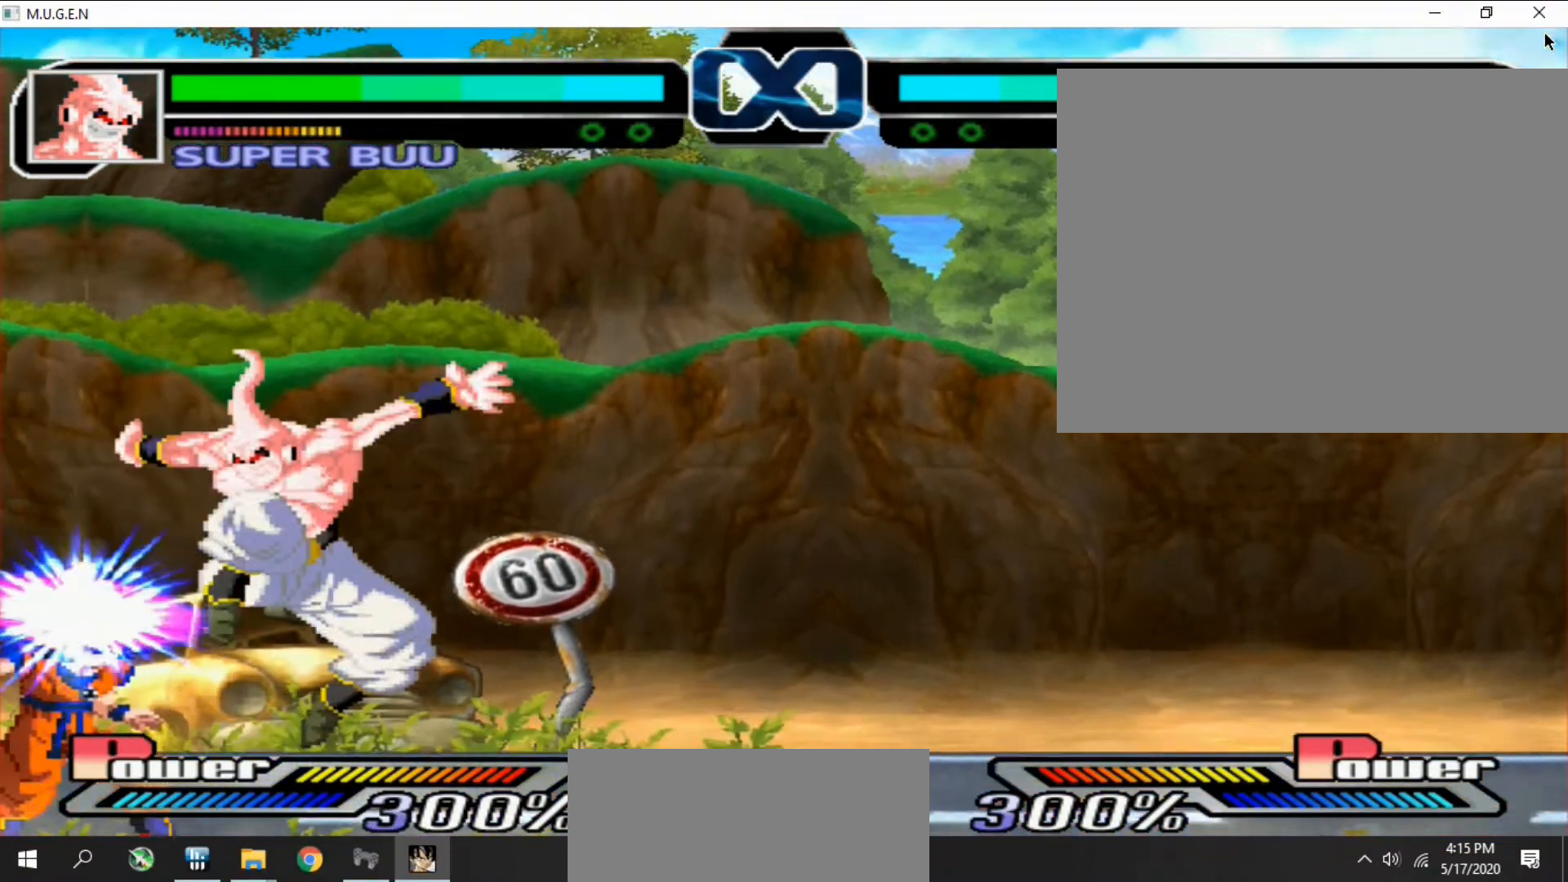
{"buttons": [], "events": [[33, "DPAD_UP", "down"], [67, "CROSS", "down"], [67, "DPAD_RIGHT", "down"], [67, "DPAD_UP", "up"], [67, "SQUARE", "down"], [100, "CROSS", "up"], [100, "DPAD_RIGHT", "up"], [100, "SQUARE", "up"], [133, "CROSS", "down"], [133, "DPAD_RIGHT", "down"], [167, "CROSS", "up"], [167, "DPAD_DOWN", "down"], [167, "DPAD_RIGHT", "up"], [200, "CIRCLE", "down"], [200, "DPAD_DOWN", "up"], [233, "CIRCLE", "up"], [233, "DPAD_DOWN", "down"], [267, "DPAD_DOWN", "up"], [467, "SQUARE", "down"], [500, "SQUARE", "up"]]}
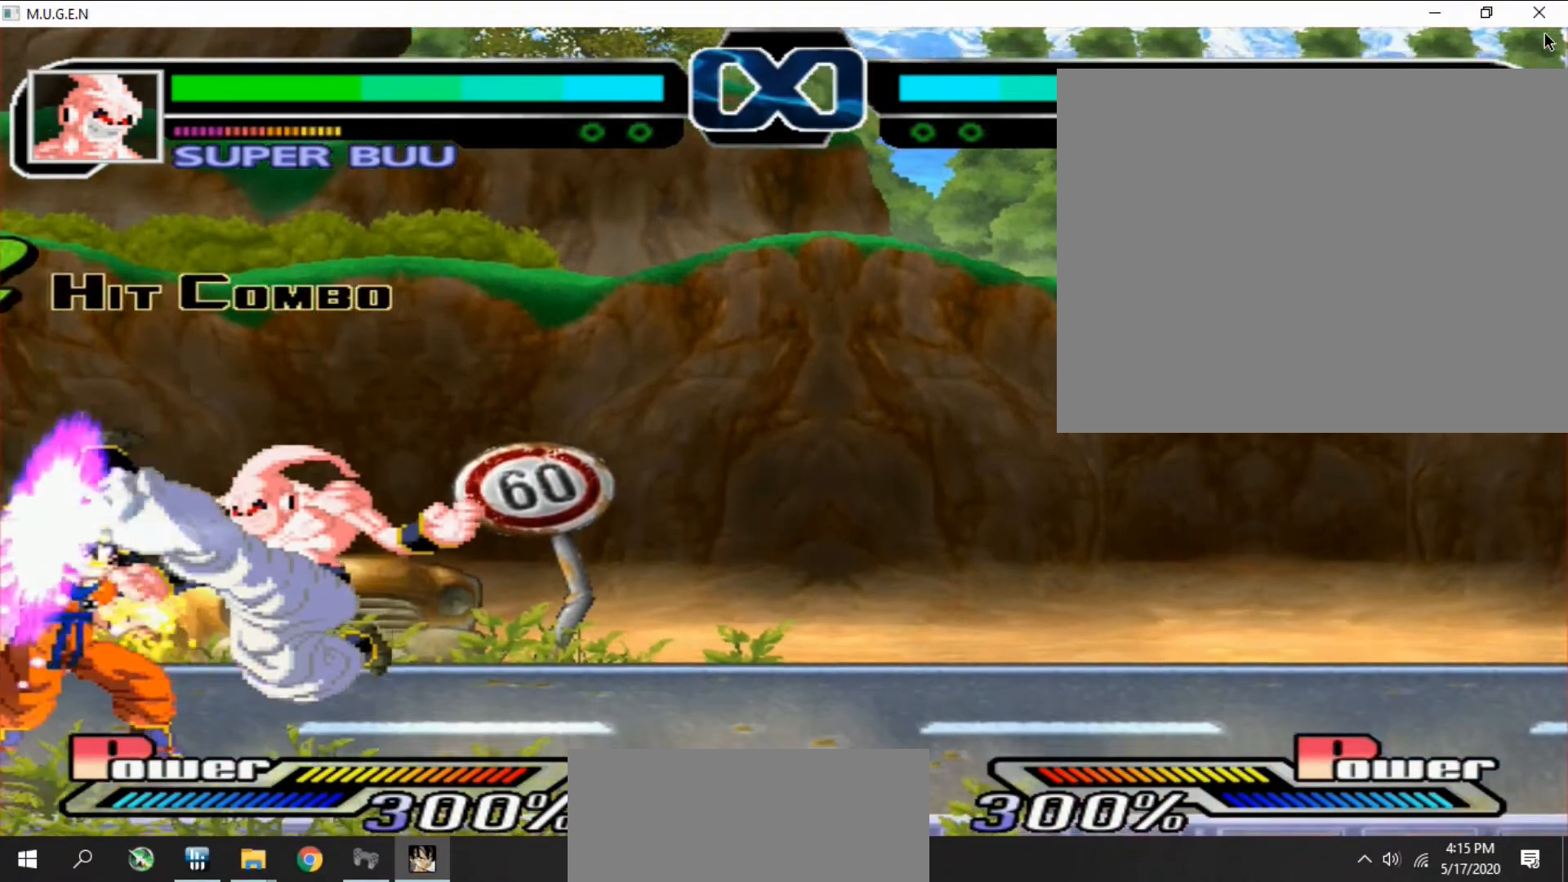
{"buttons": ["TRIANGLE", "DPAD_LEFT"], "events": [[400, "DPAD_LEFT", "down"], [400, "DPAD_UP", "down"], [400, "SQUARE", "down"], [433, "DPAD_LEFT", "up"], [433, "DPAD_UP", "up"], [433, "SQUARE", "up"], [500, "DPAD_LEFT", "down"], [500, "TRIANGLE", "down"]]}
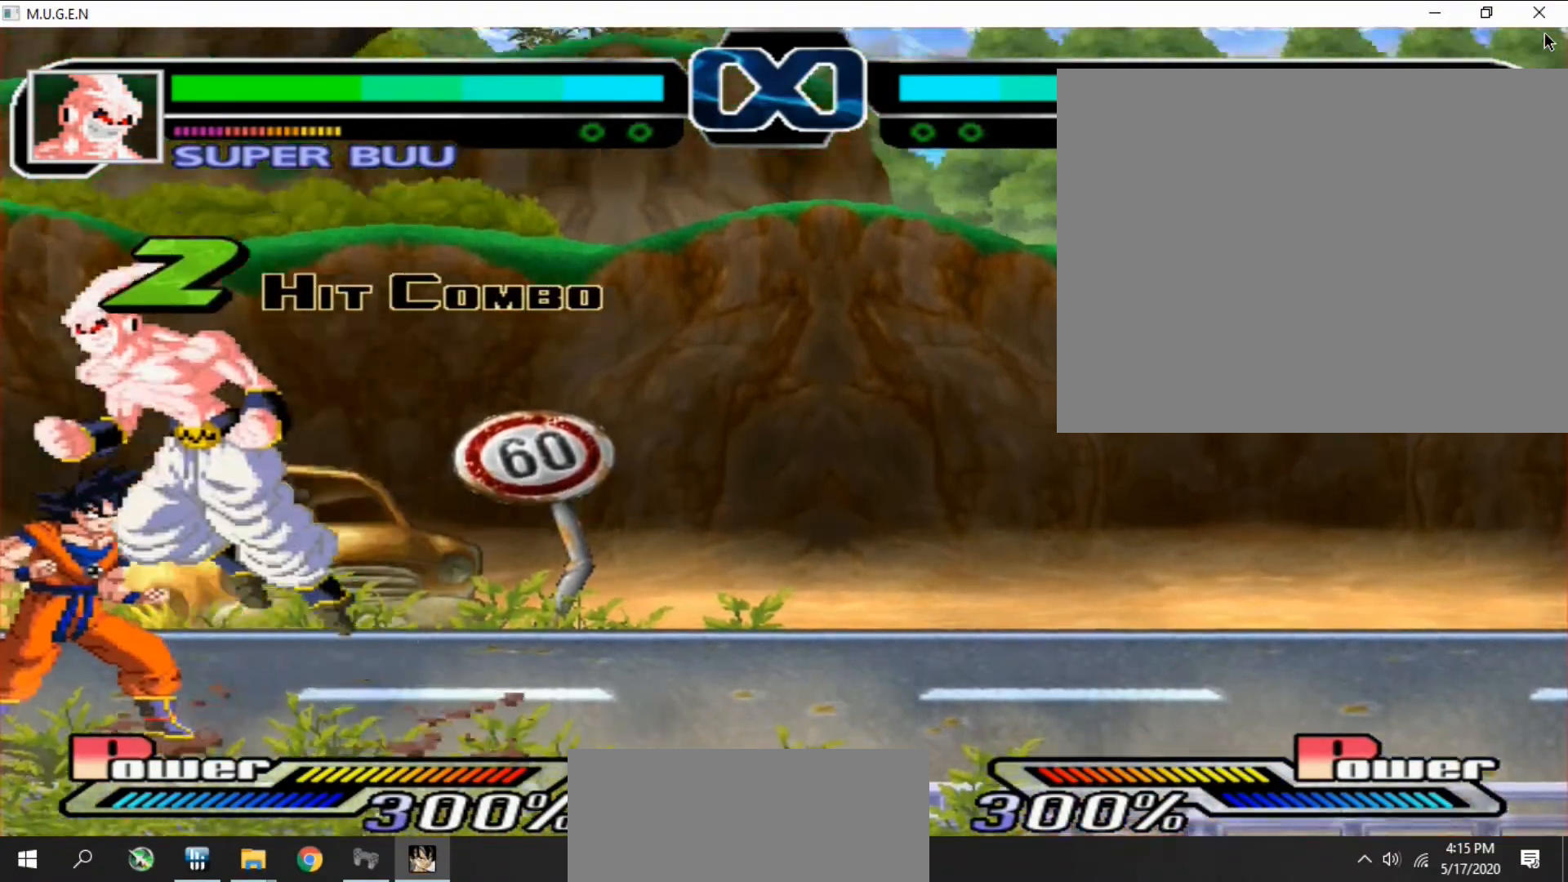
{"buttons": ["DPAD_RIGHT"]}
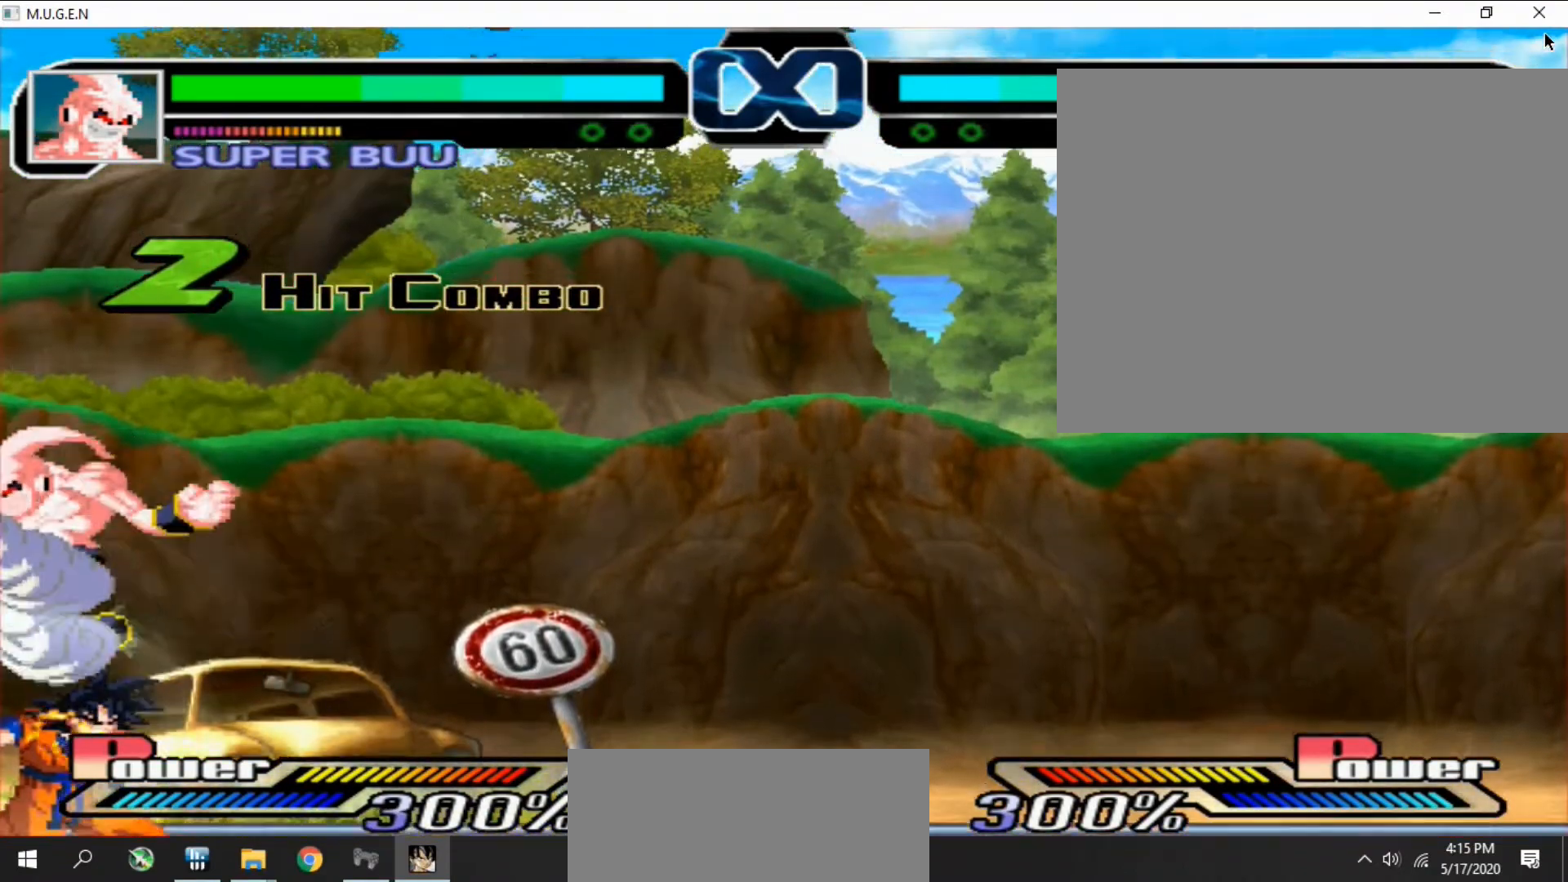
{"buttons": ["CIRCLE"]}
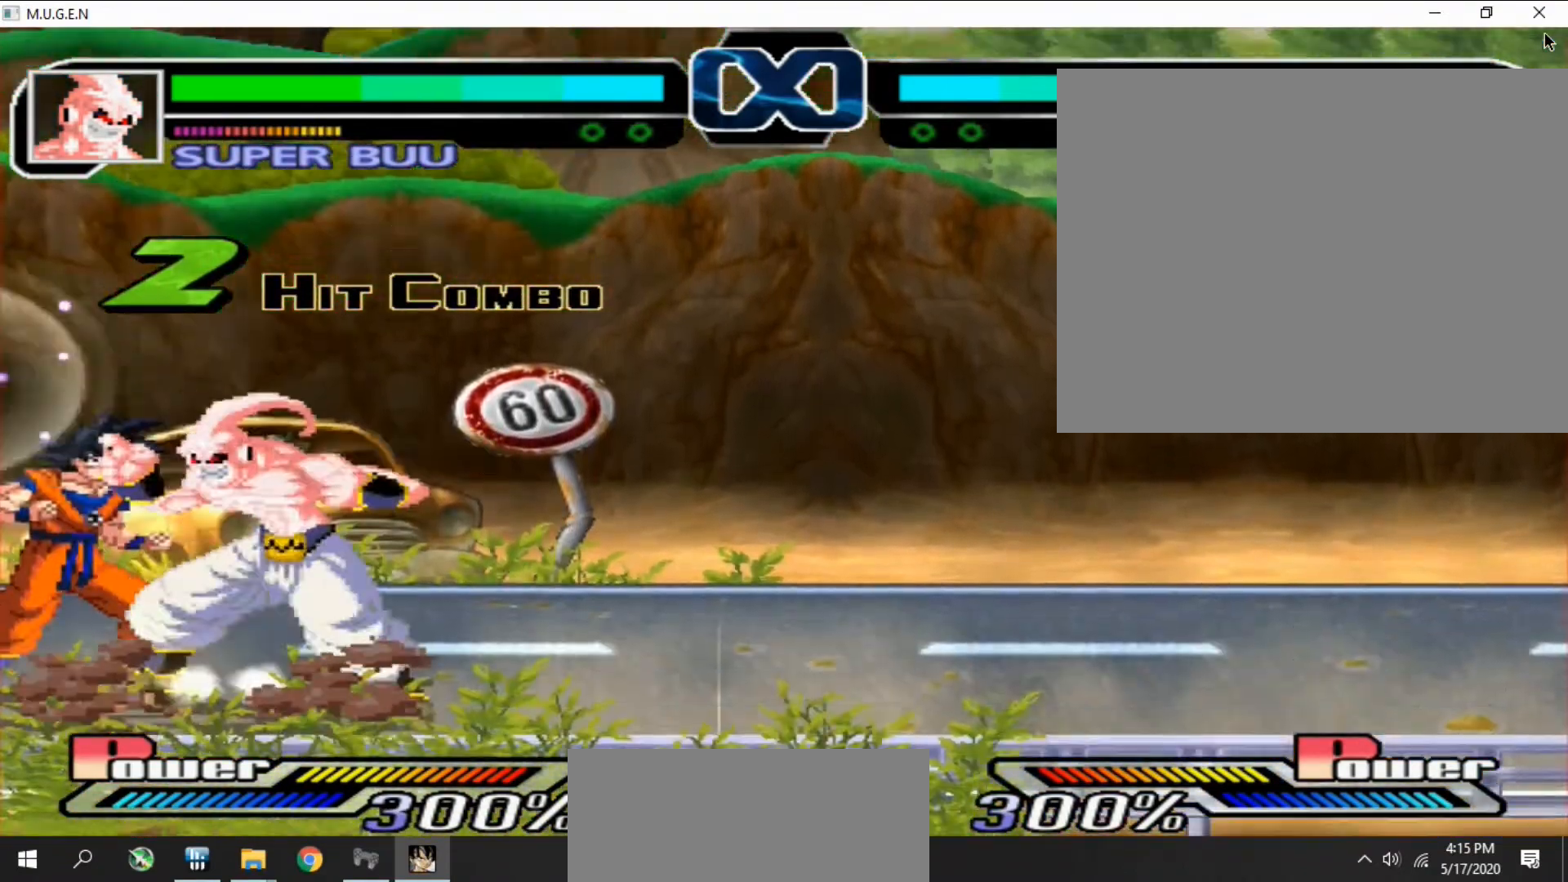
{"buttons": ["SQUARE", "DPAD_RIGHT"], "events": [[33, "CIRCLE", "up"], [67, "CIRCLE", "down"], [67, "CROSS", "down"], [67, "DPAD_LEFT", "down"], [100, "CIRCLE", "up"], [100, "CROSS", "up"], [100, "DPAD_LEFT", "up"], [133, "CROSS", "down"], [133, "DPAD_DOWN", "down"], [167, "CROSS", "up"], [167, "DPAD_DOWN", "up"], [167, "DPAD_LEFT", "down"], [200, "DPAD_DOWN", "down"], [200, "DPAD_LEFT", "up"], [233, "DPAD_DOWN", "up"], [233, "DPAD_RIGHT", "down"], [267, "DPAD_DOWN", "down"], [267, "DPAD_RIGHT", "up"], [300, "DPAD_DOWN", "up"], [300, "DPAD_RIGHT", "down"], [300, "SQUARE", "down"], [333, "DPAD_RIGHT", "up"], [333, "SQUARE", "up"], [367, "DPAD_RIGHT", "down"], [367, "R2", "down"], [400, "DPAD_RIGHT", "up"], [400, "R2", "up"], [400, "SQUARE", "down"], [433, "DPAD_RIGHT", "down"], [433, "SQUARE", "up"], [467, "DPAD_RIGHT", "up"], [467, "R2", "down"], [500, "DPAD_RIGHT", "down"], [500, "R2", "up"], [500, "SQUARE", "down"]]}
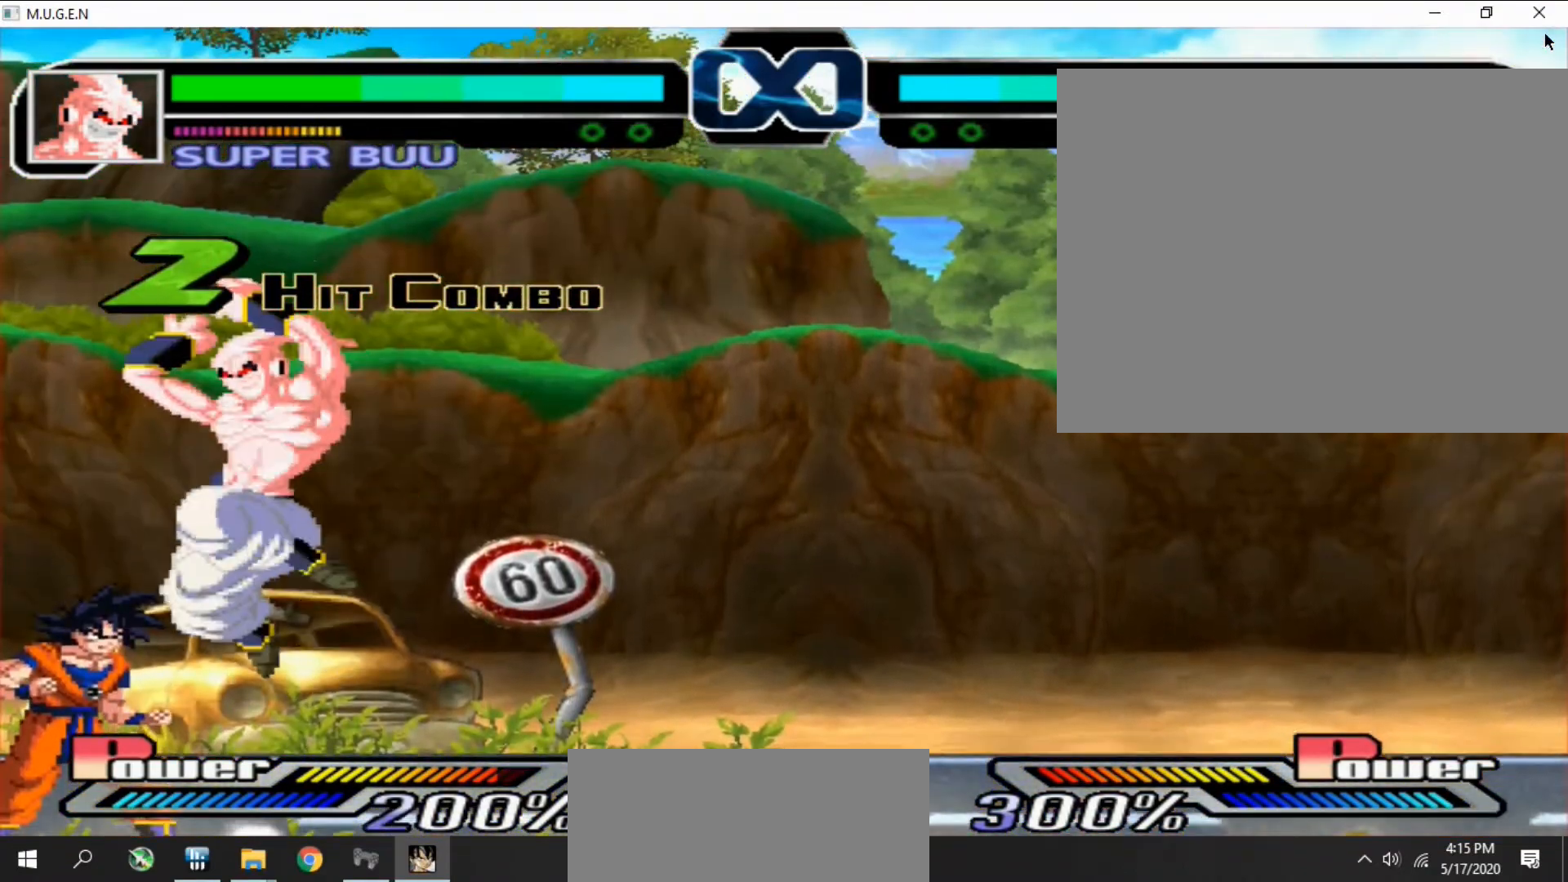
{"buttons": ["SQUARE"], "events": [[33, "DPAD_RIGHT", "up"], [33, "SQUARE", "up"], [67, "DPAD_RIGHT", "down"], [100, "DPAD_RIGHT", "up"], [100, "SQUARE", "down"], [133, "DPAD_RIGHT", "down"], [133, "SQUARE", "up"], [167, "DPAD_RIGHT", "up"], [167, "R2", "down"], [200, "R2", "up"], [400, "R1", "down"], [467, "DPAD_LEFT", "down"], [467, "R1", "up"], [500, "DPAD_LEFT", "up"], [500, "SQUARE", "down"]]}
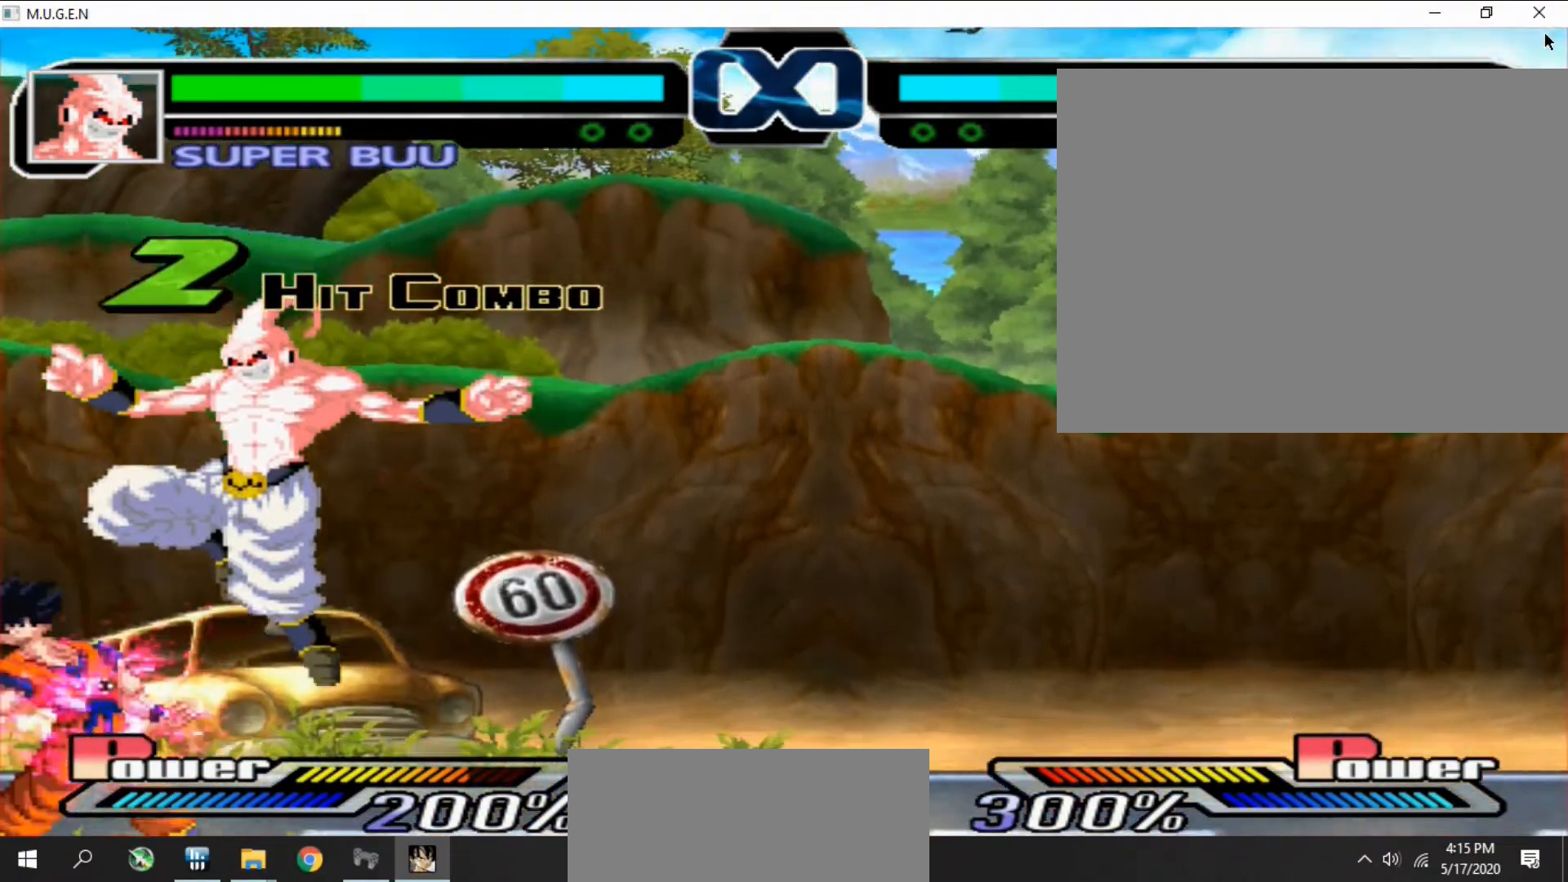
{"buttons": ["DPAD_RIGHT"]}
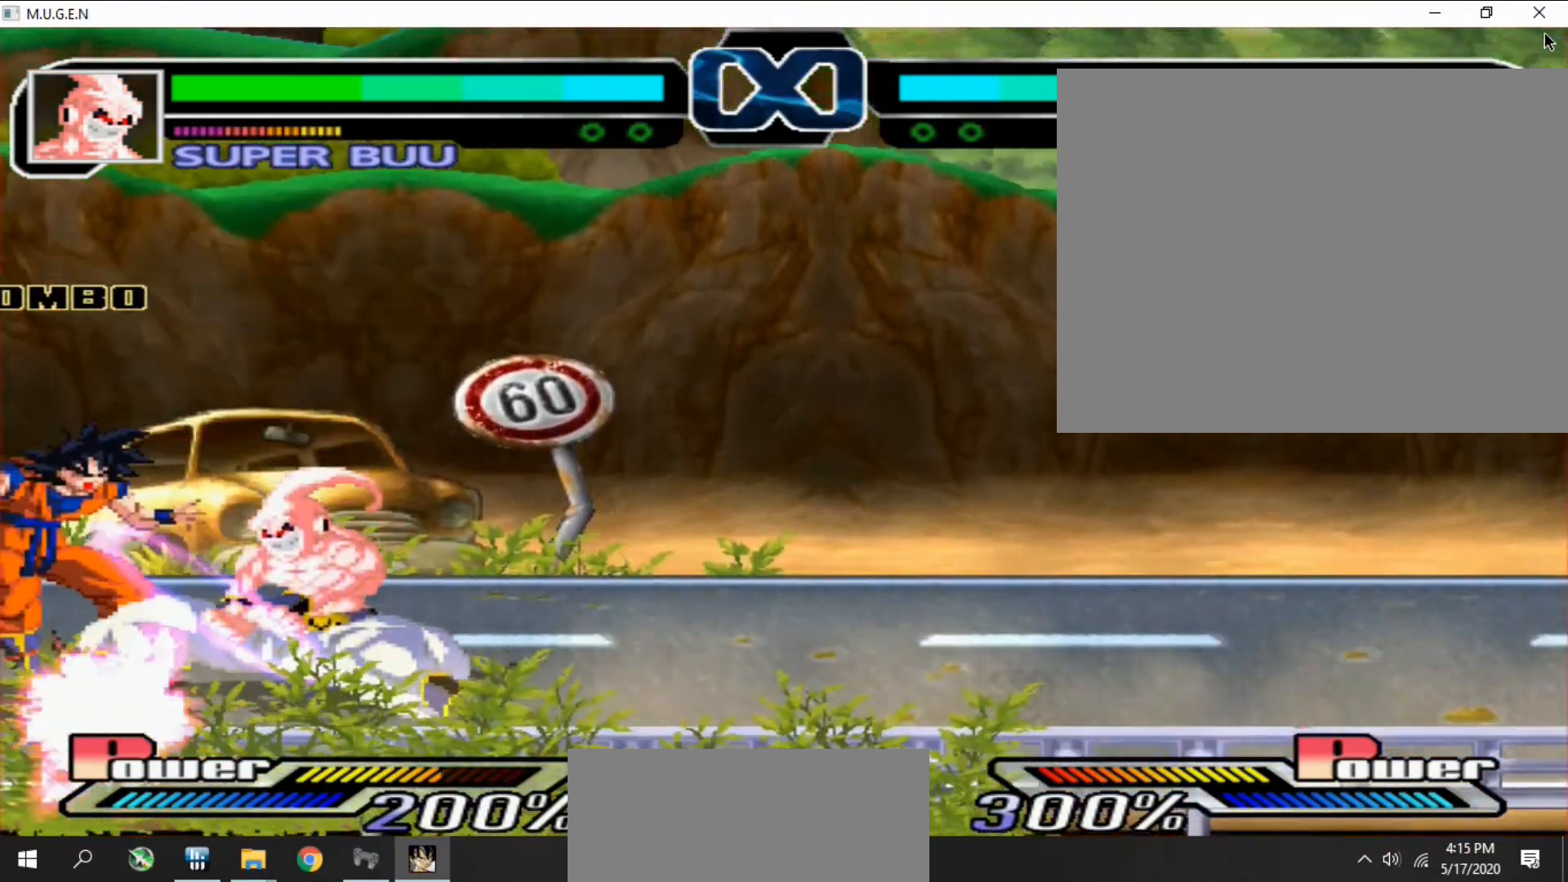
{"buttons": ["R2", "DPAD_LEFT"], "events": [[33, "DPAD_RIGHT", "up"], [67, "DPAD_RIGHT", "down"], [67, "SQUARE", "down"], [100, "CROSS", "down"], [100, "DPAD_RIGHT", "up"], [100, "SQUARE", "up"], [133, "CIRCLE", "down"], [133, "CROSS", "up"], [133, "DPAD_LEFT", "down"], [167, "CIRCLE", "up"], [167, "DPAD_LEFT", "up"], [200, "CIRCLE", "down"], [233, "CIRCLE", "up"], [233, "DPAD_LEFT", "down"], [267, "DPAD_LEFT", "up"], [300, "R2", "down"], [333, "DPAD_LEFT", "down"], [333, "DPAD_UP", "down"], [333, "R2", "up"], [367, "DPAD_LEFT", "up"], [367, "DPAD_UP", "up"], [433, "DPAD_UP", "down"], [467, "DPAD_UP", "up"], [467, "SQUARE", "down"], [500, "DPAD_LEFT", "down"], [500, "R2", "down"], [500, "SQUARE", "up"]]}